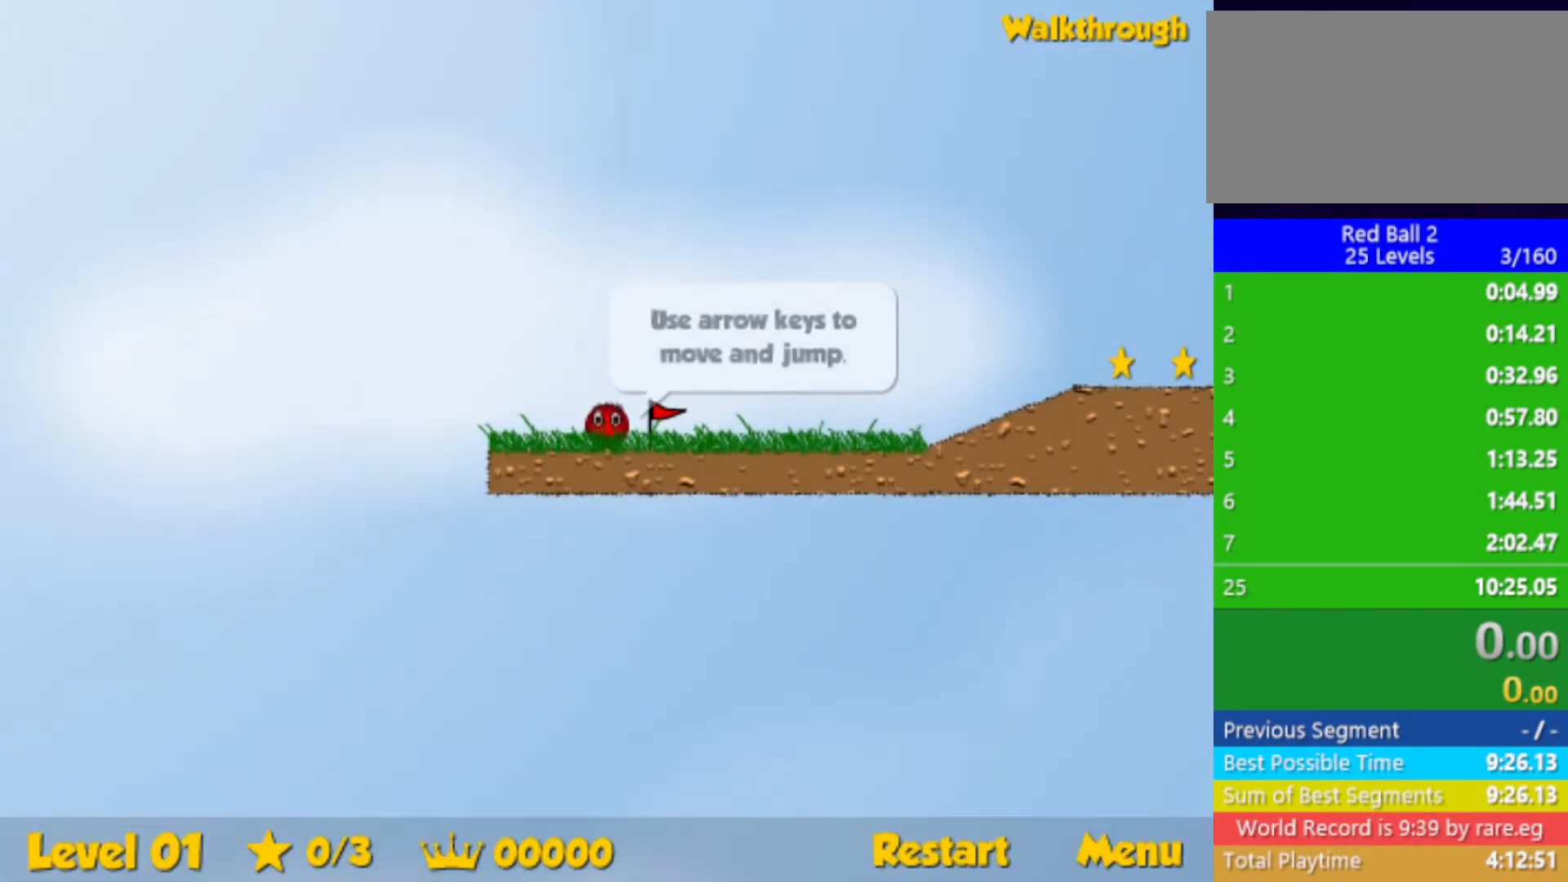
Gameplay with keyboard; each line is a JSON object with the keys held at the frame after it. "events" lists presses ("down") and releases ("up") of "down", "left", "p", "r", "right" and "up" between this image and that frame as [ms after this image, input, new state], when the widget could be followed in between. No other keys are recorded. Mouse input is not recorded.
{"keys": ["right"], "events": [[317, "right", "down"]]}
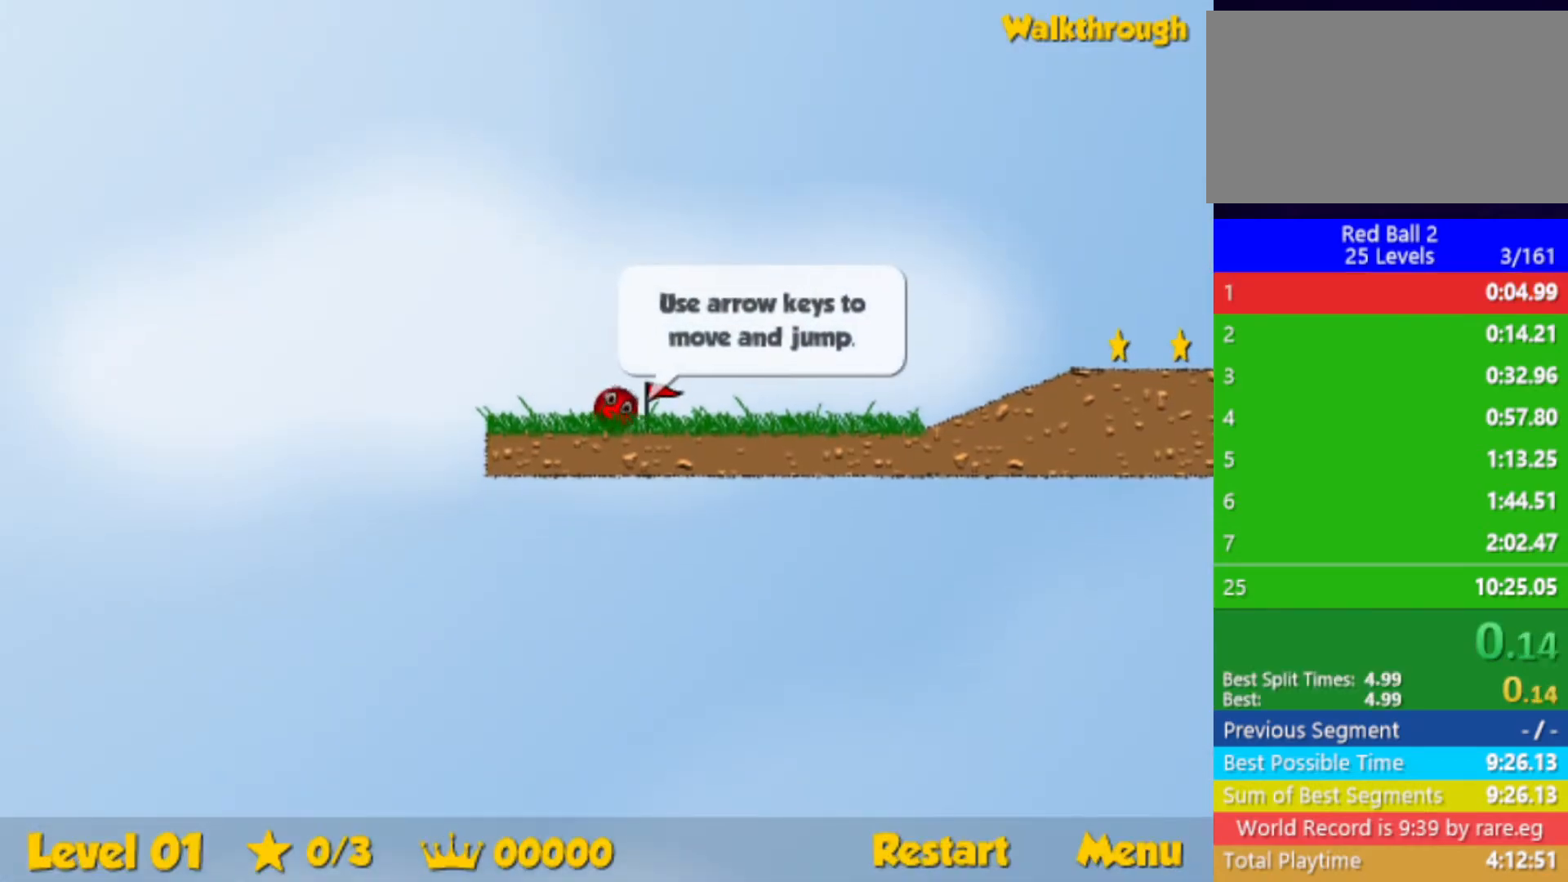
{"keys": ["right"], "events": []}
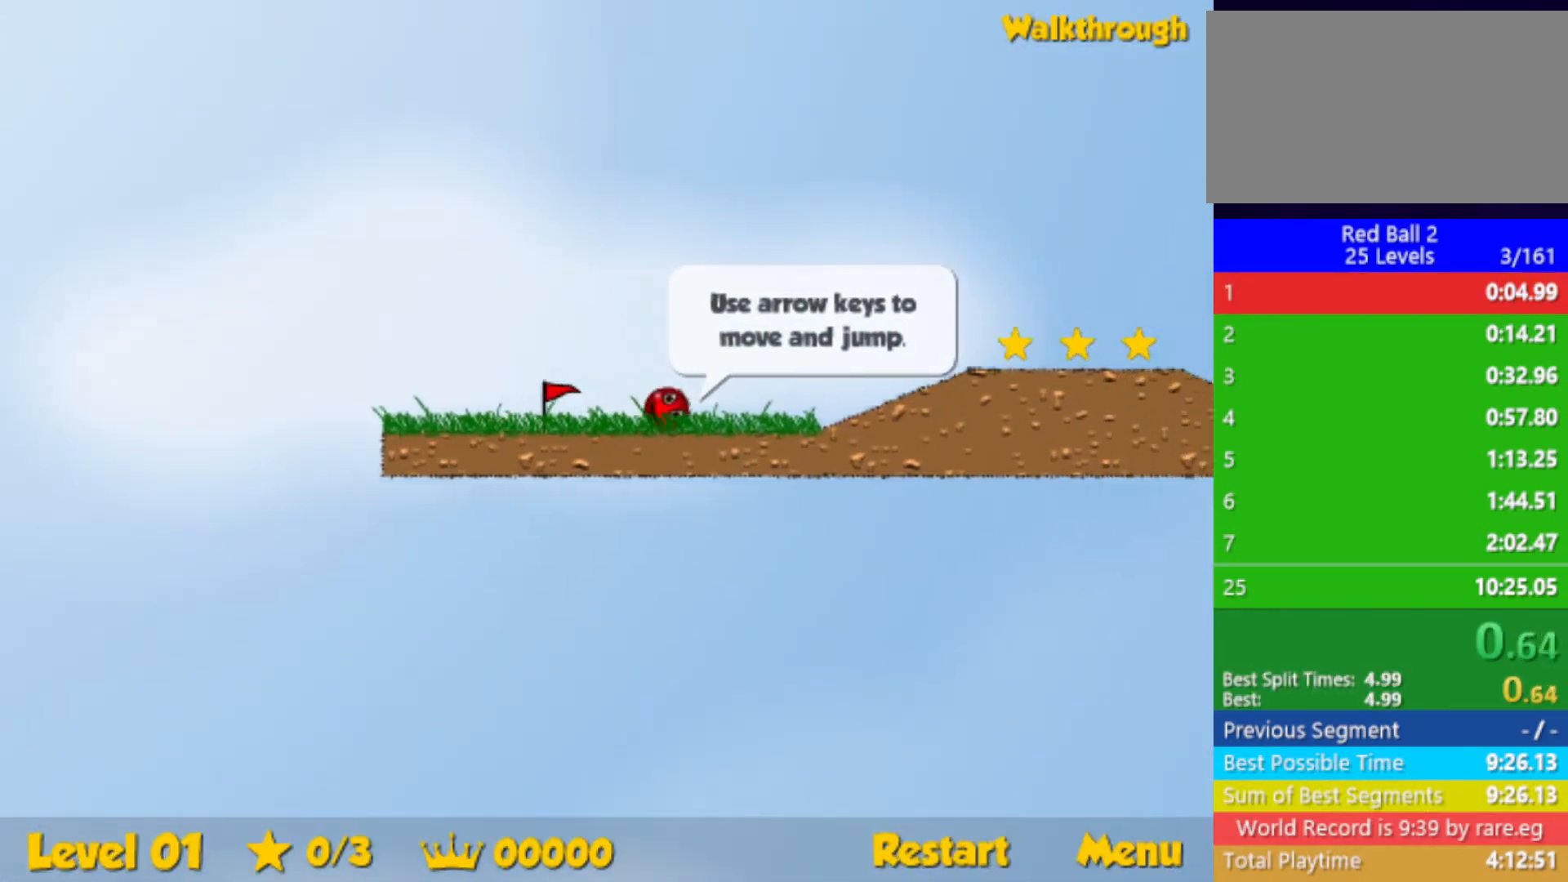
{"keys": ["right"], "events": [[284, "up", "down"], [334, "up", "up"]]}
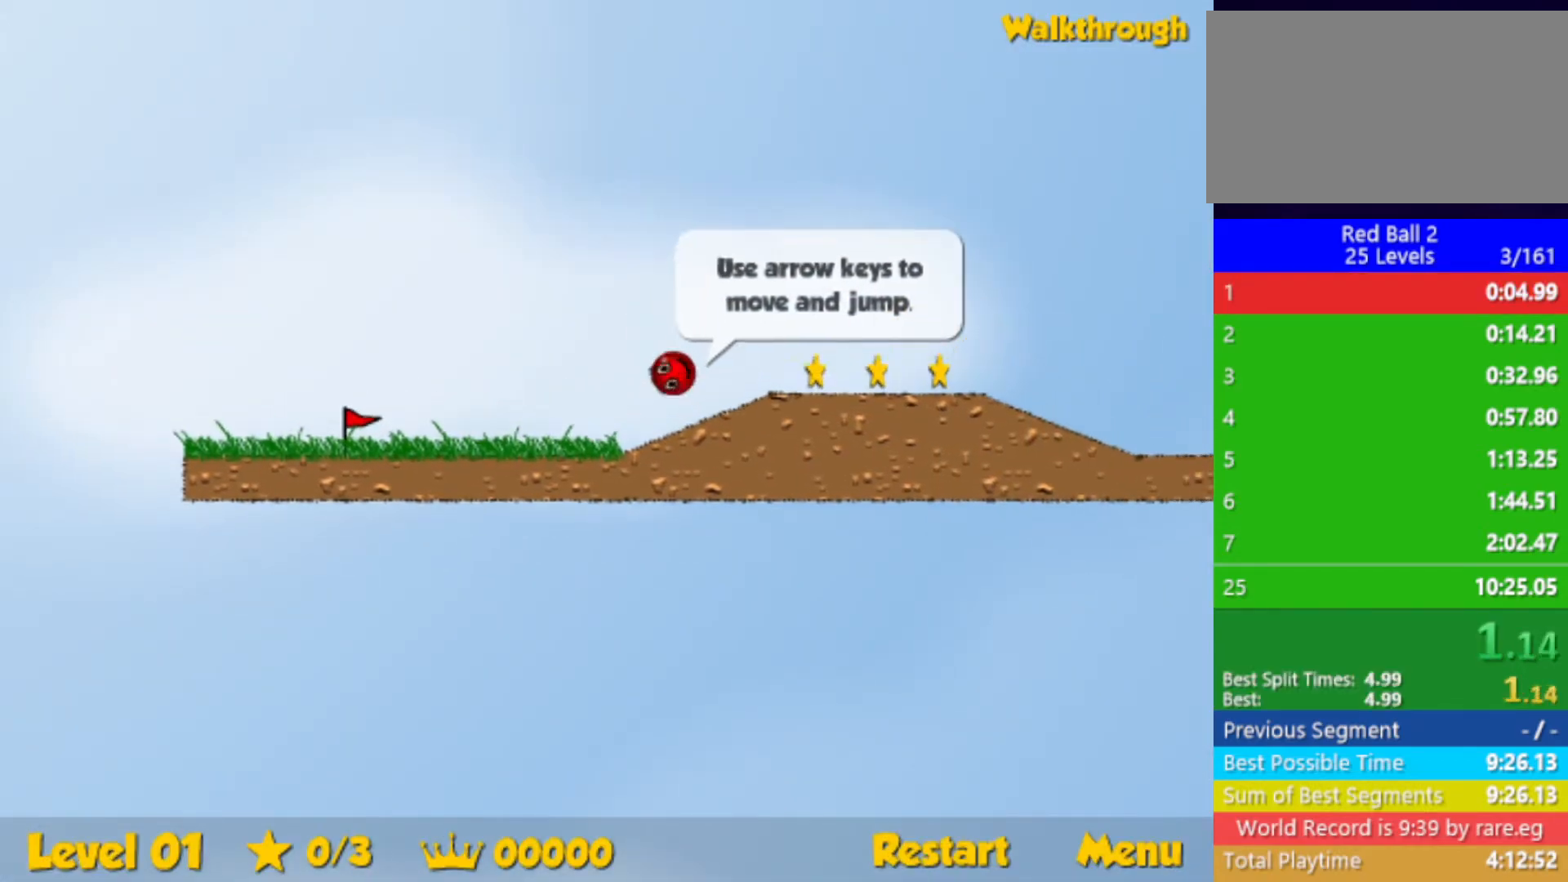
{"keys": ["right"], "events": [[200, "up", "down"], [384, "up", "up"]]}
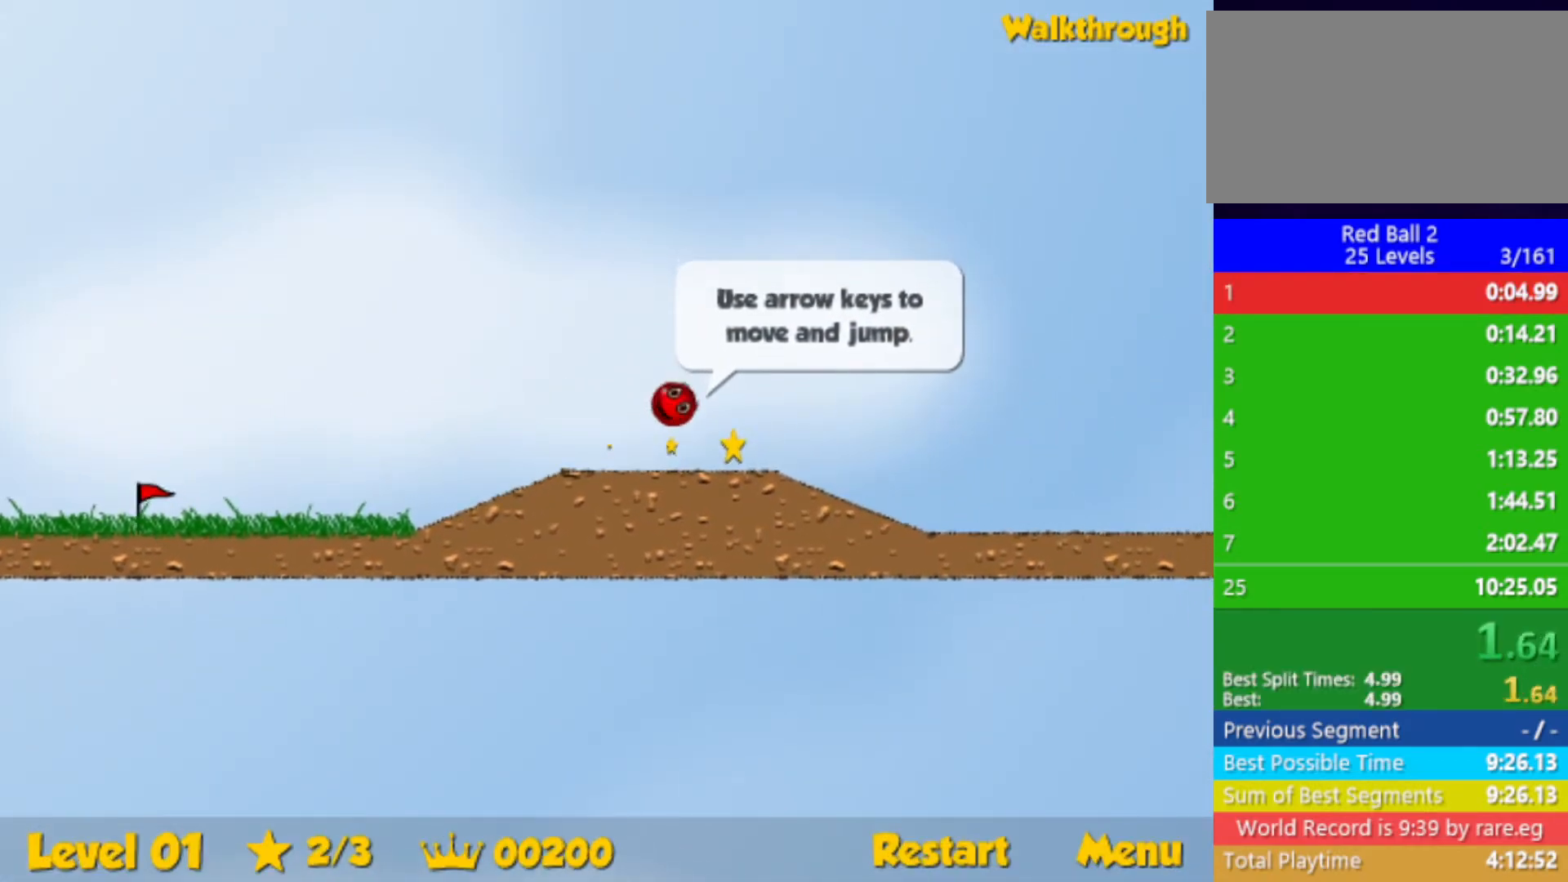
{"keys": ["right"], "events": []}
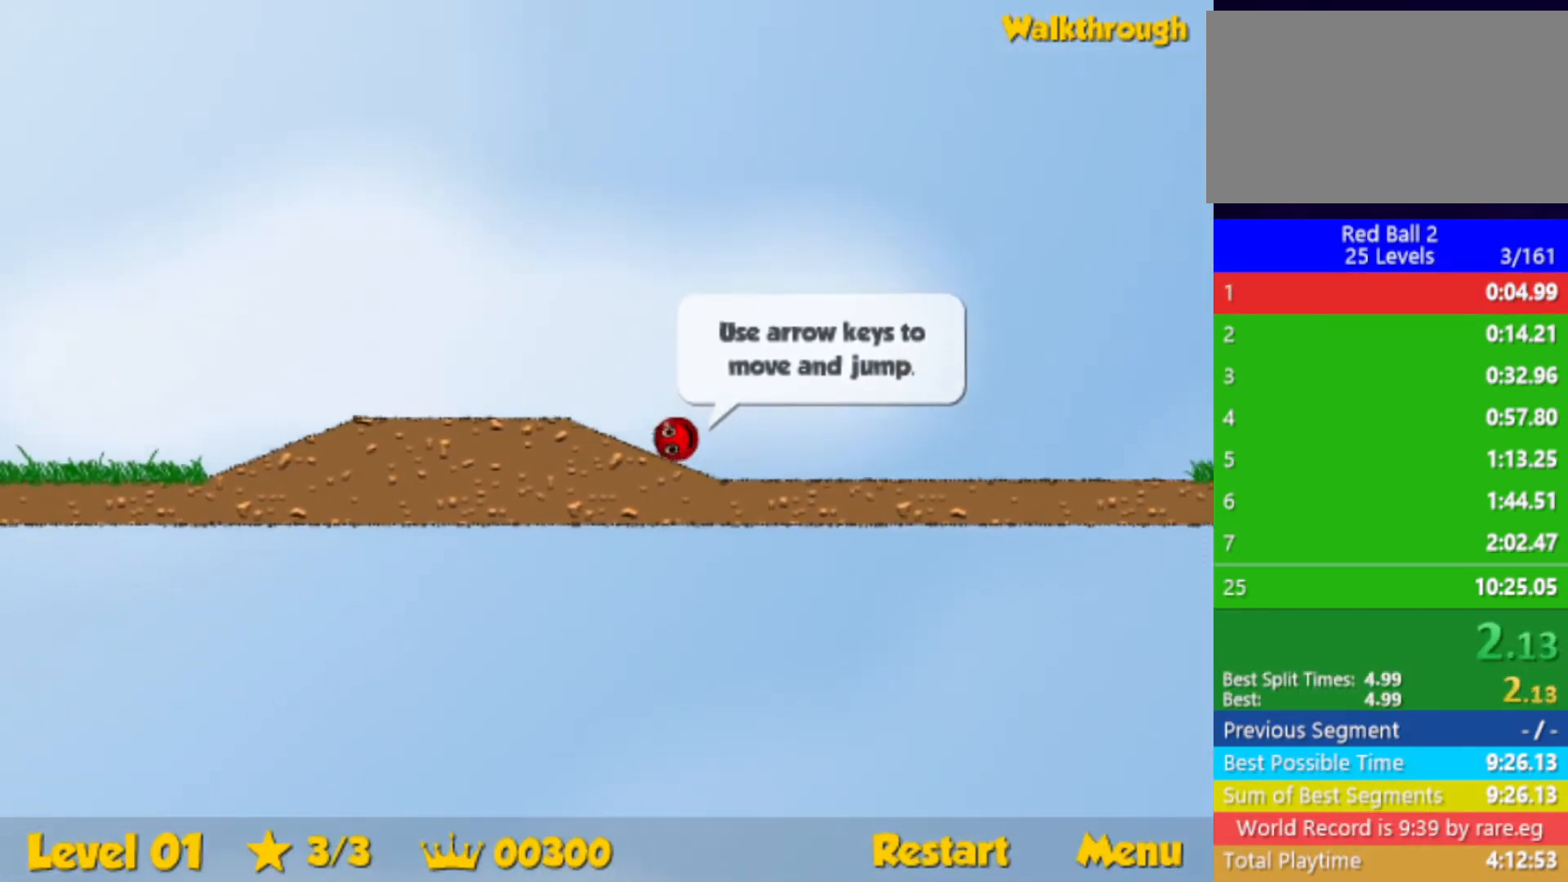
{"keys": ["right", "up"], "events": [[134, "up", "down"]]}
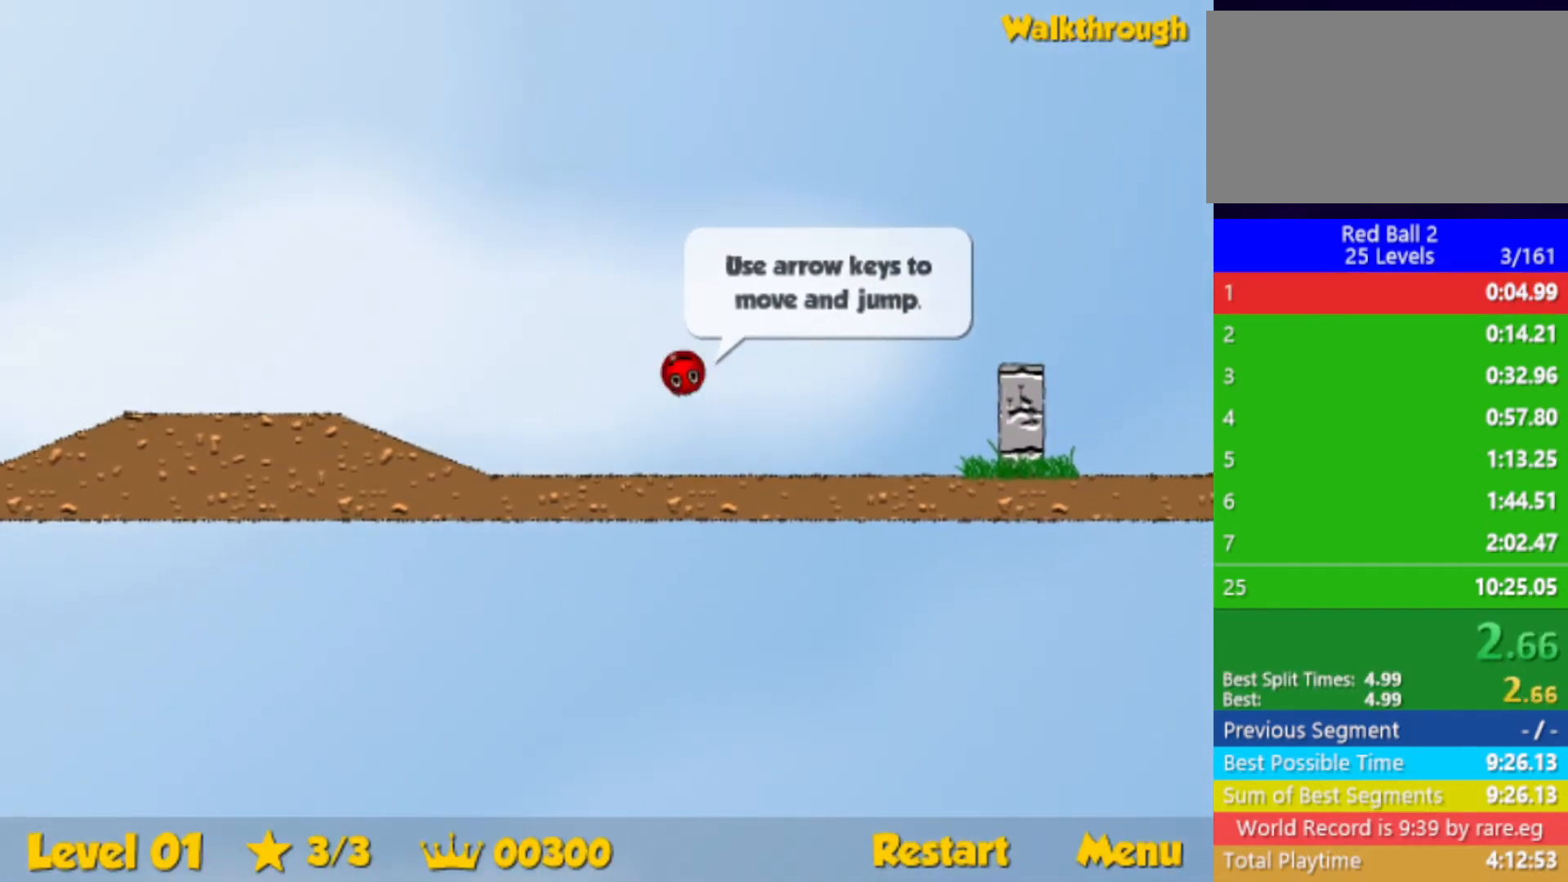
{"keys": ["right", "up"], "events": []}
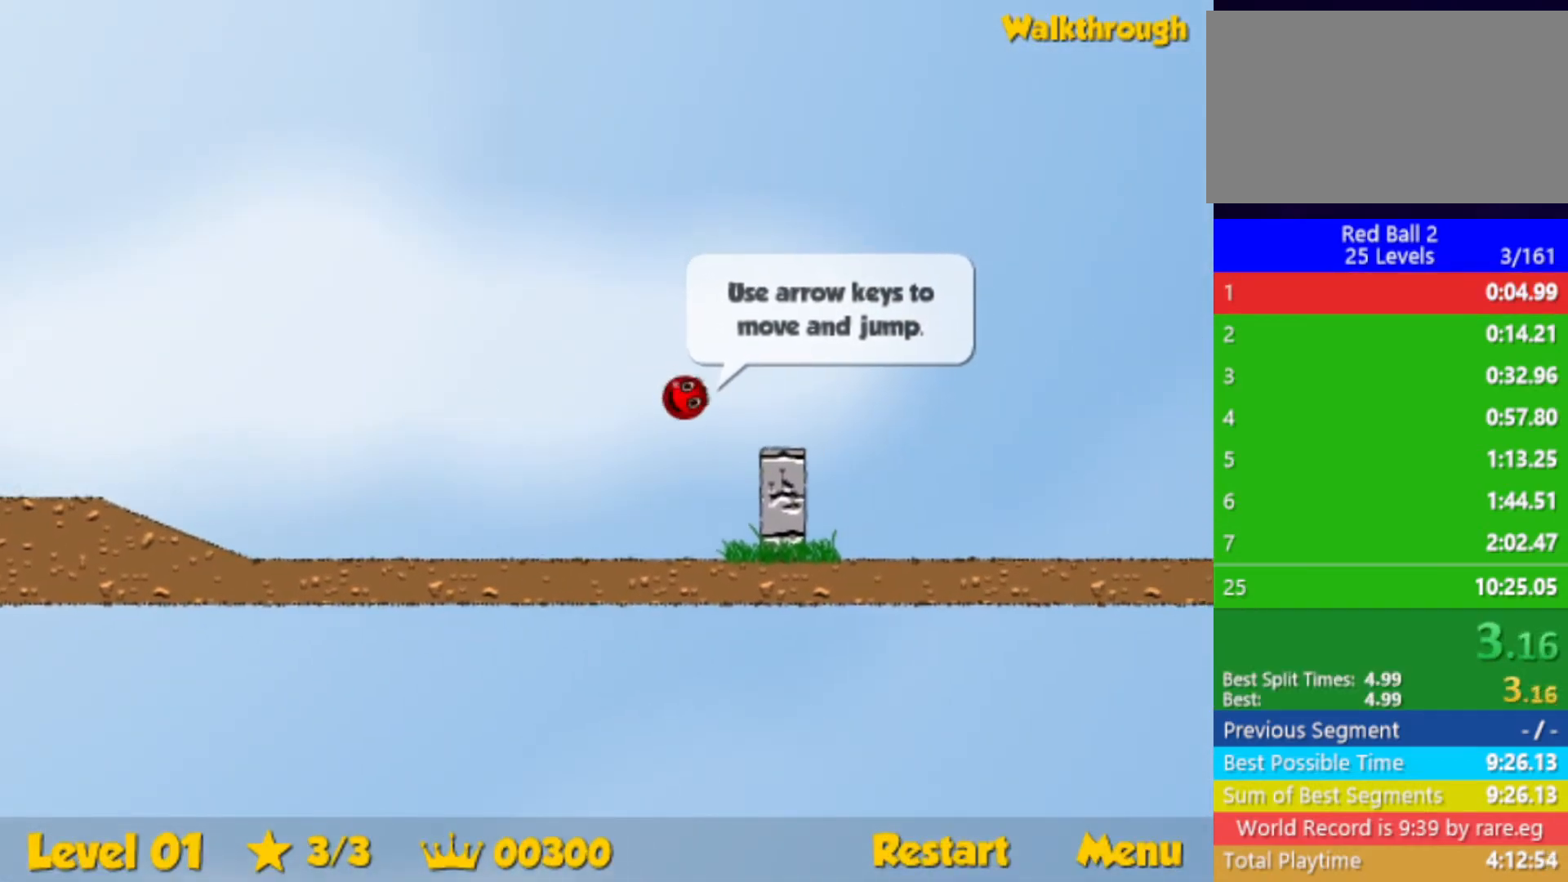
{"keys": ["right", "up"], "events": []}
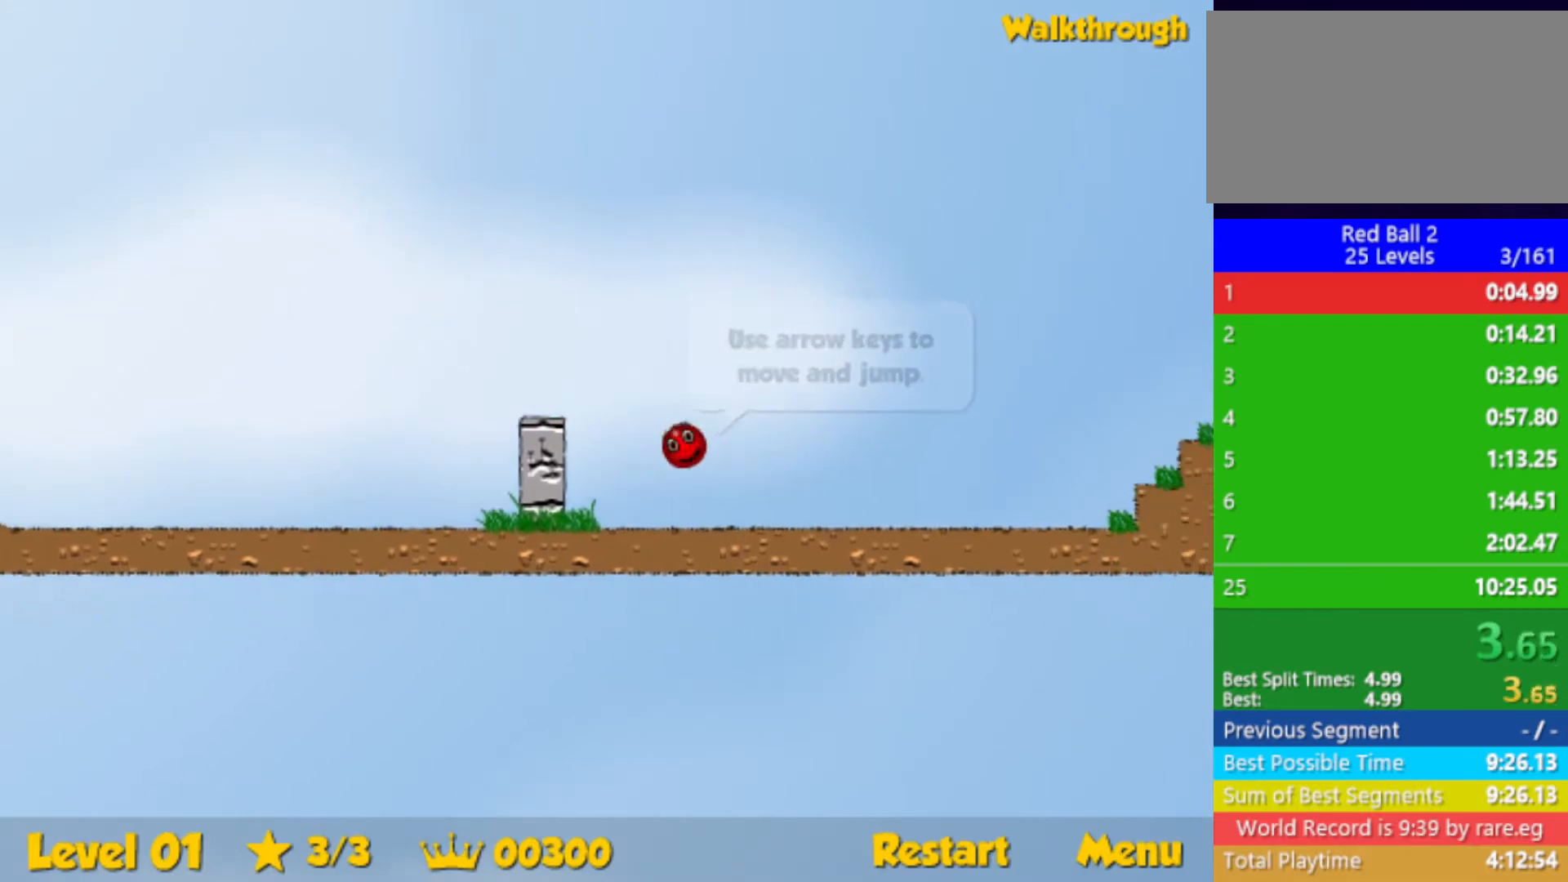
{"keys": ["right", "up"], "events": []}
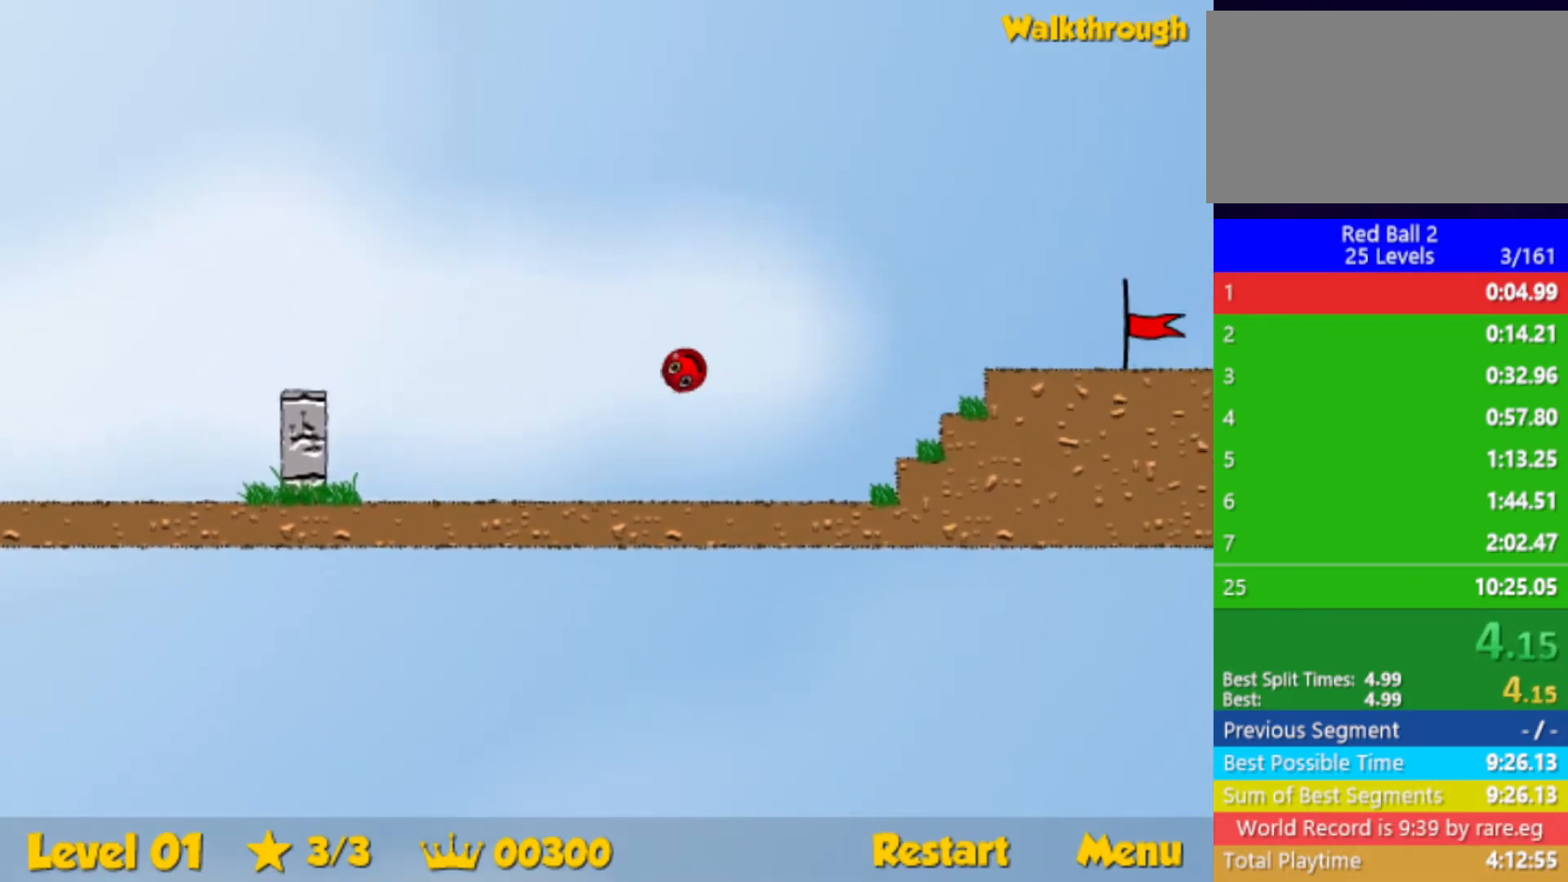
{"keys": ["right", "up"], "events": []}
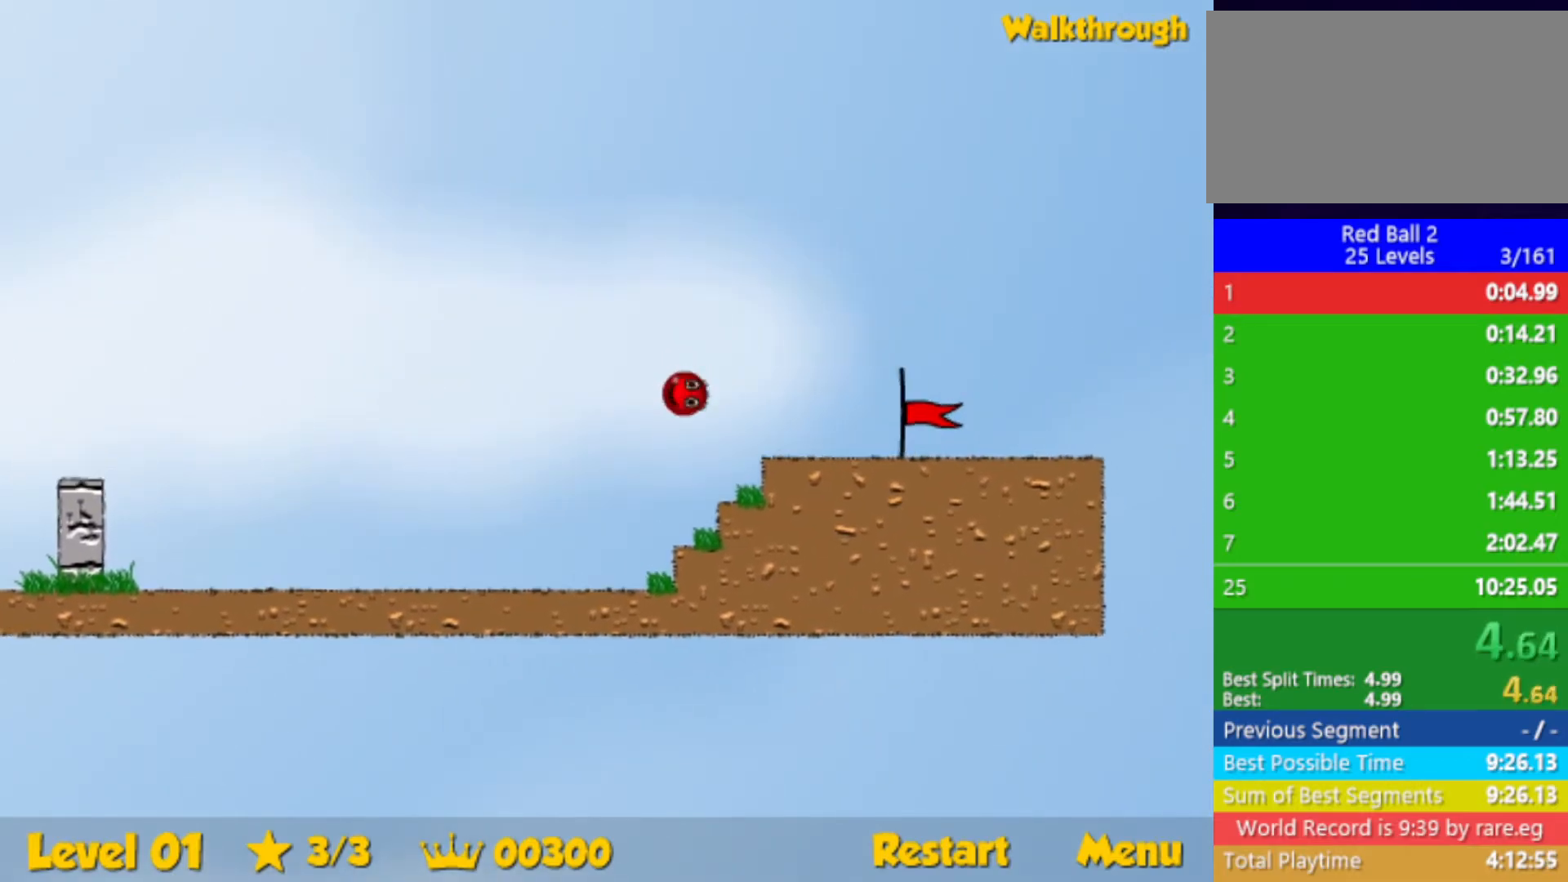
{"keys": ["right"], "events": [[200, "up", "up"]]}
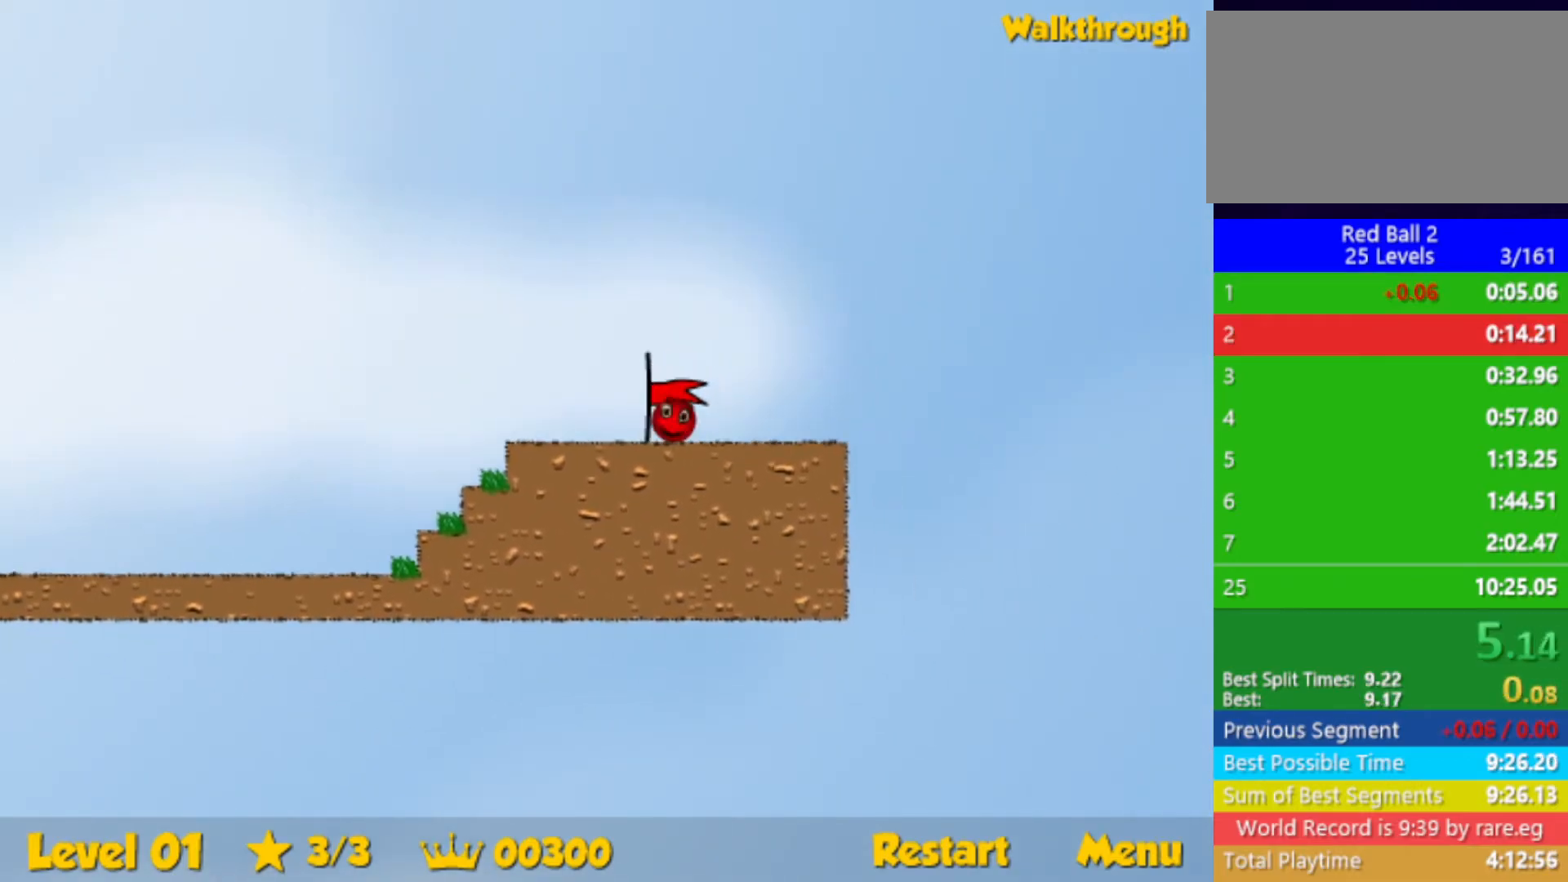
{"keys": ["right"], "events": [[167, "right", "up"], [317, "right", "down"]]}
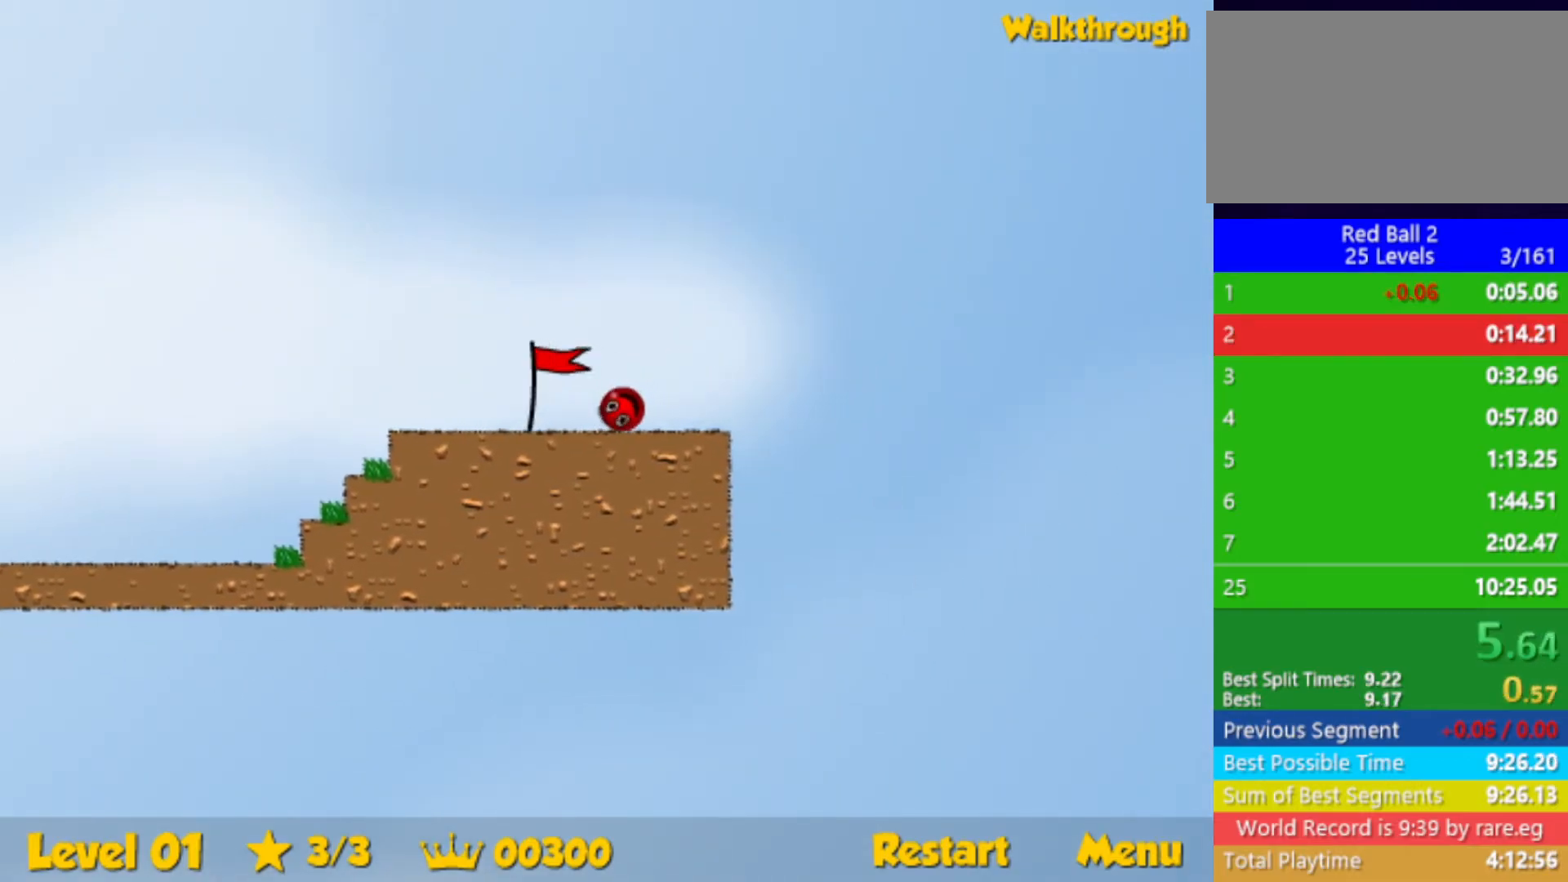
{"keys": ["right"], "events": []}
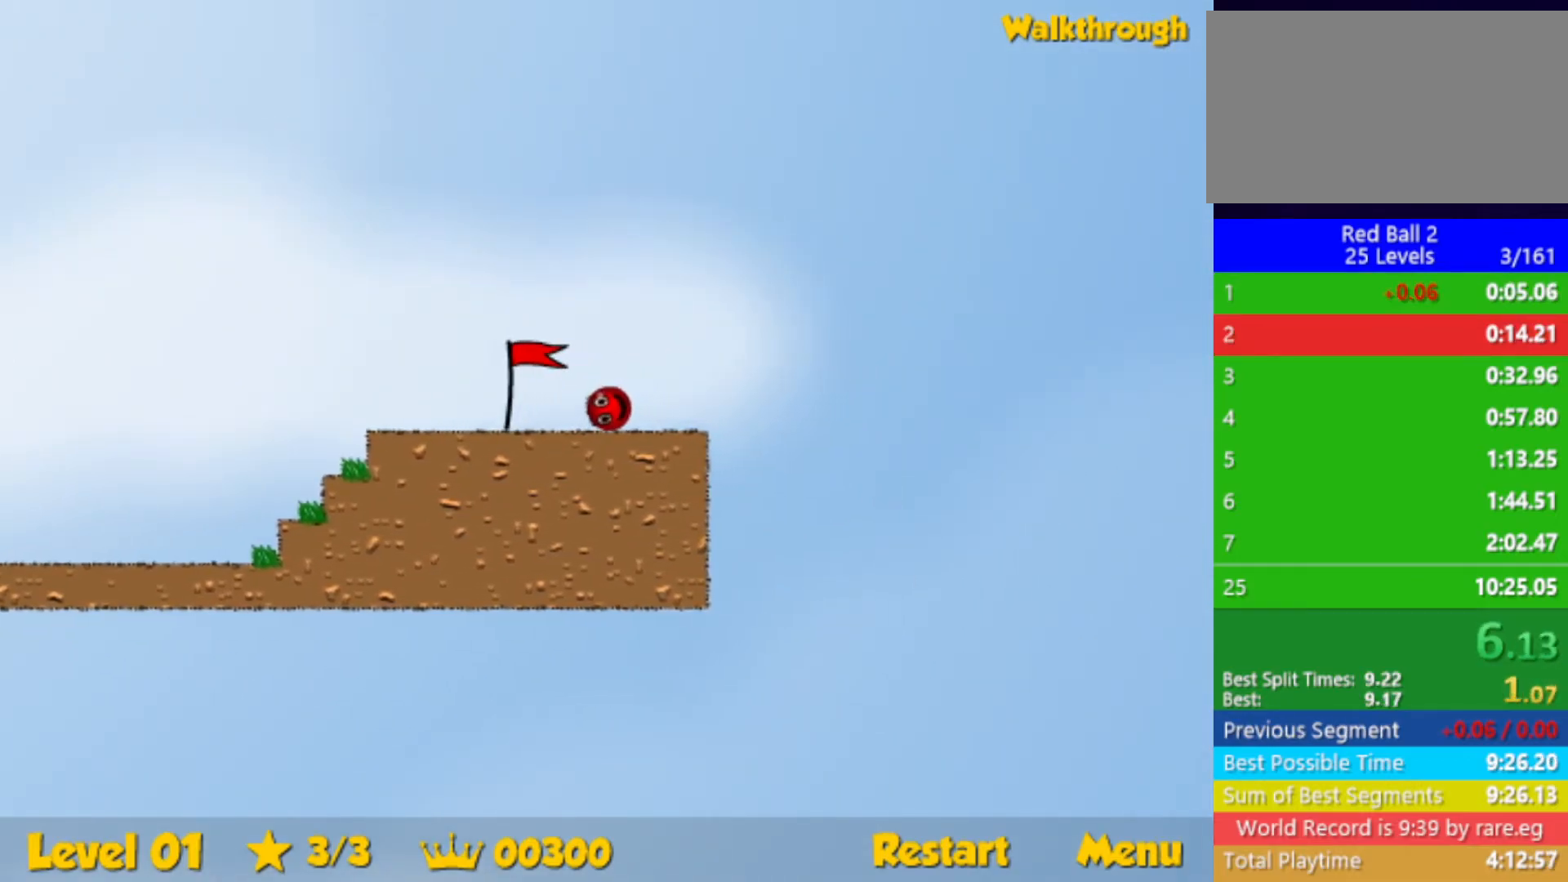
{"keys": ["right"], "events": []}
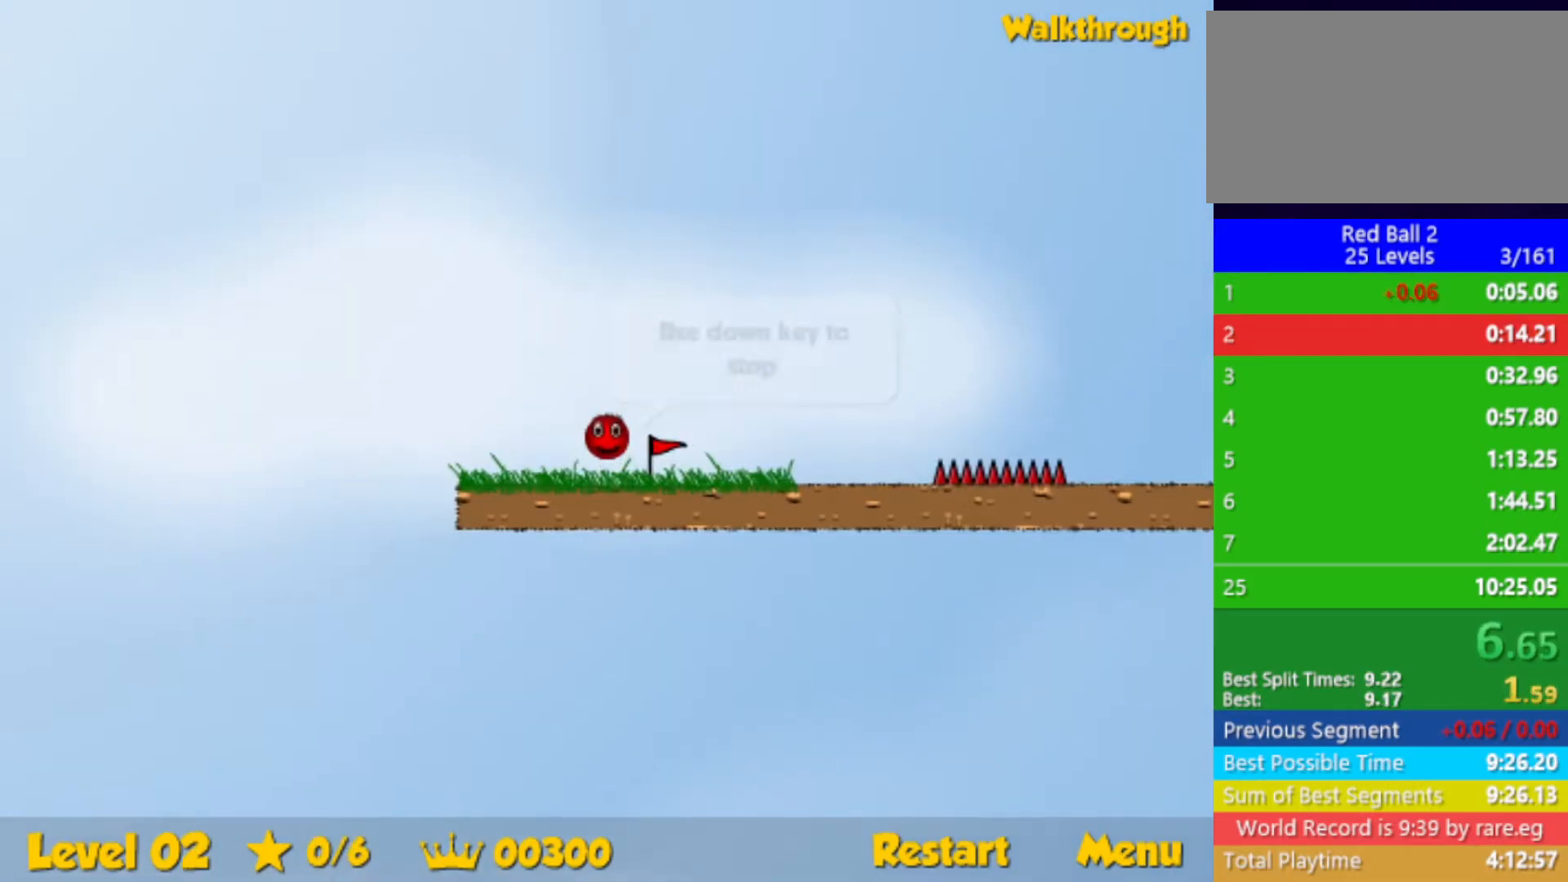
{"keys": ["right"], "events": []}
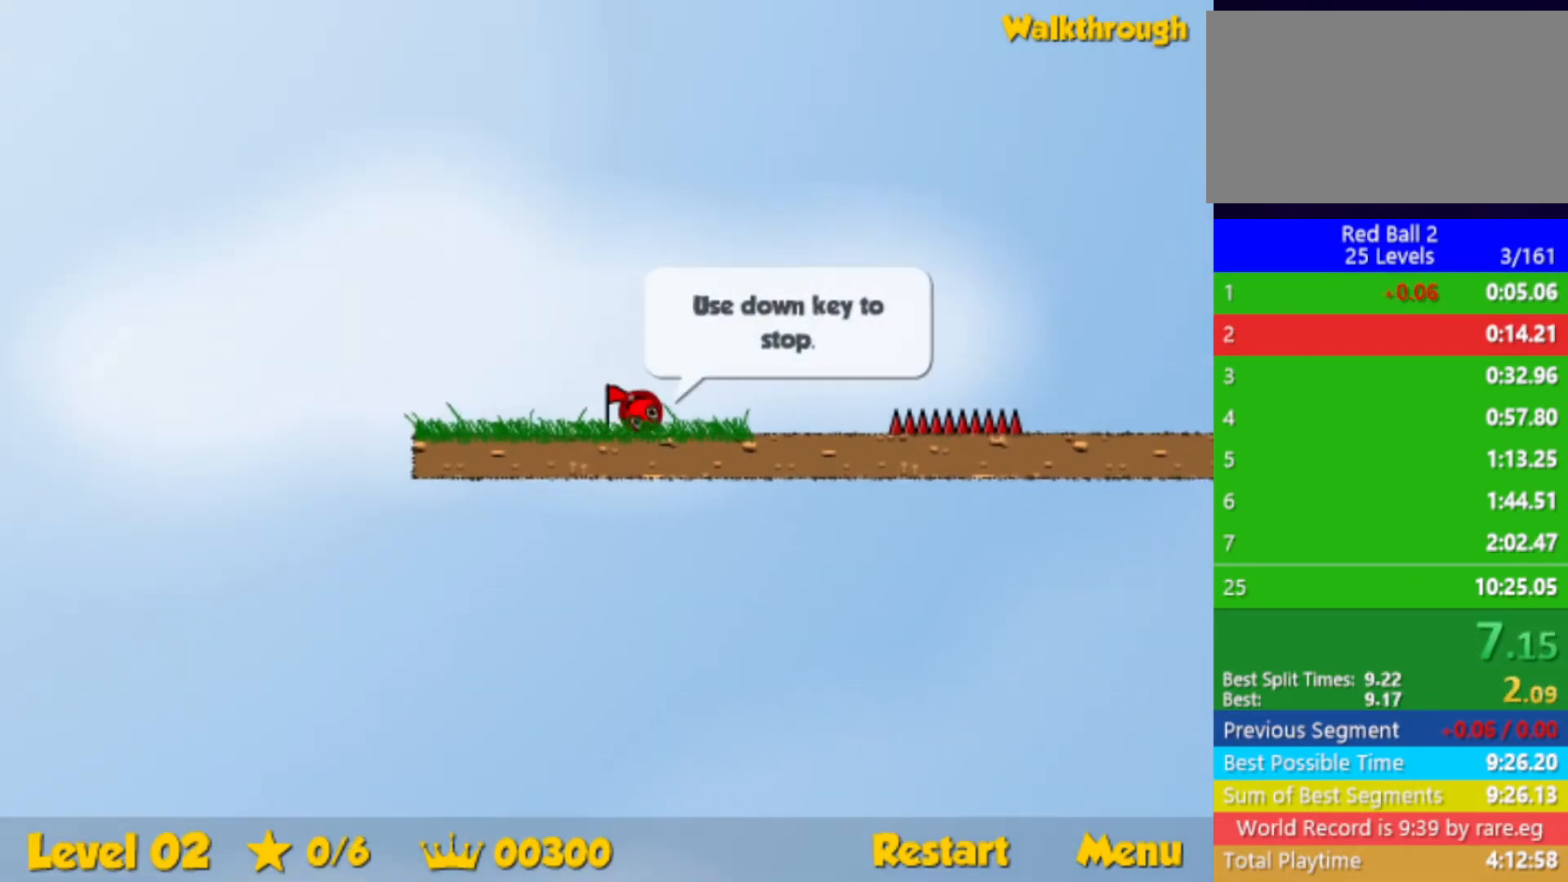
{"keys": ["right"], "events": [[34, "up", "down"], [100, "up", "up"]]}
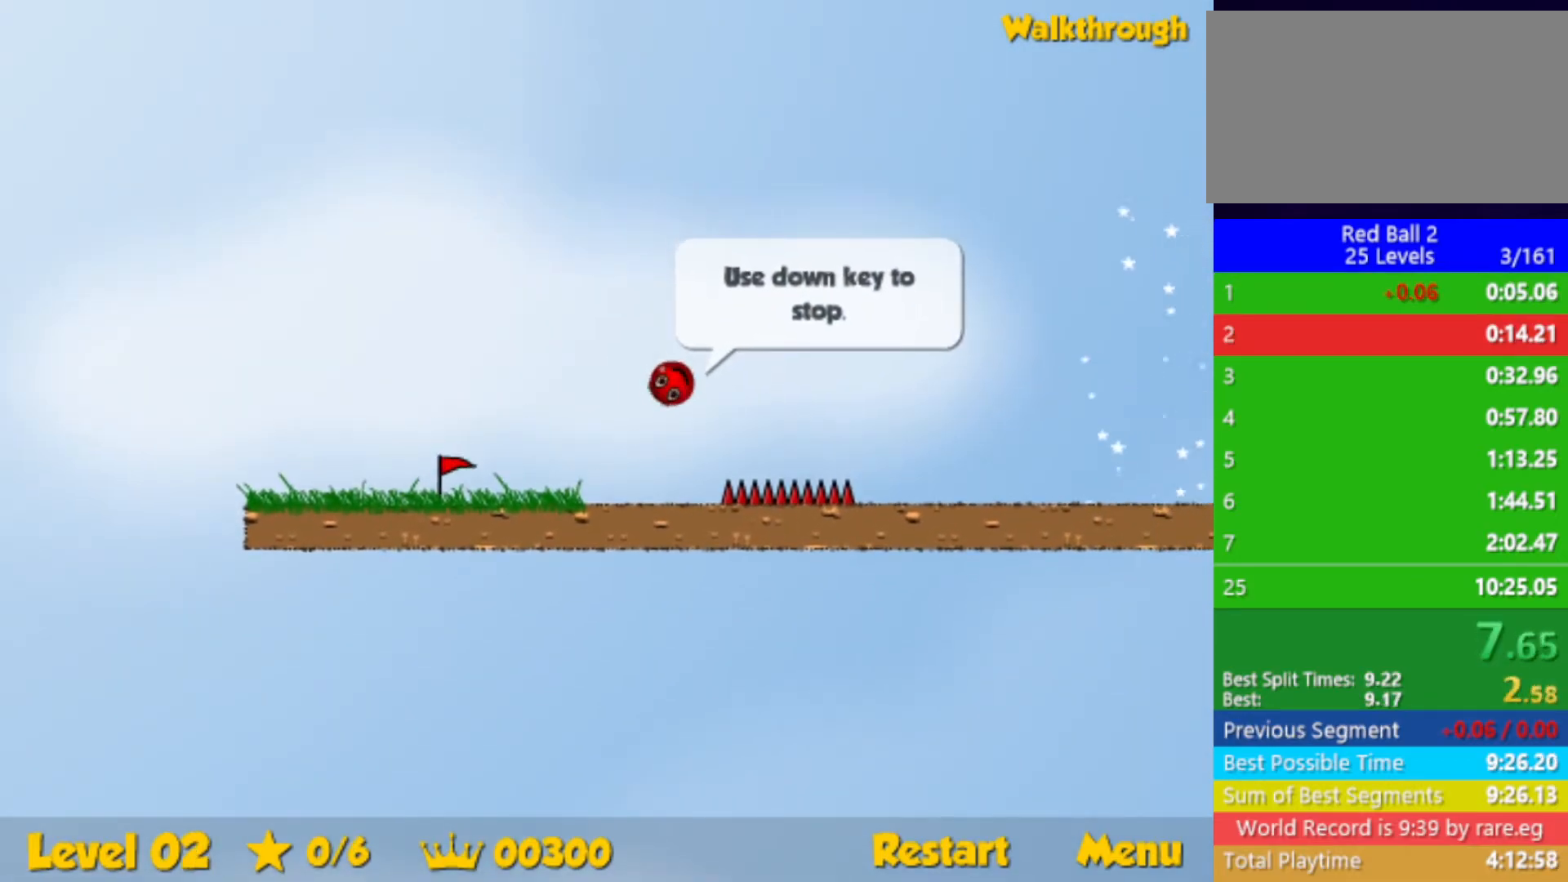
{"keys": ["right", "up"], "events": [[400, "up", "down"]]}
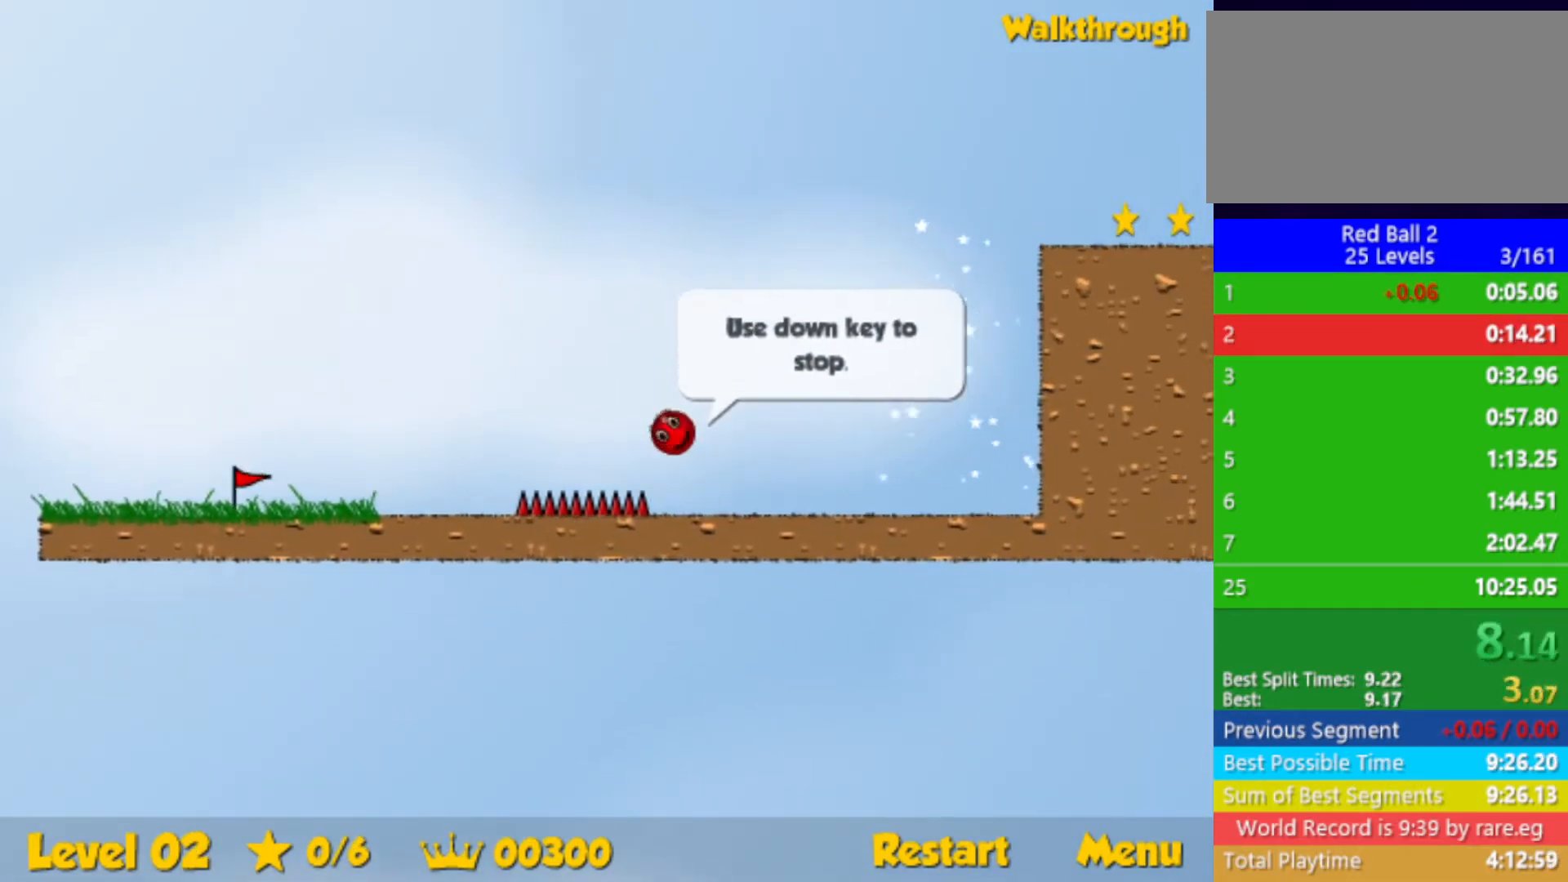
{"keys": ["left", "up"], "events": [[334, "left", "down"], [334, "right", "up"]]}
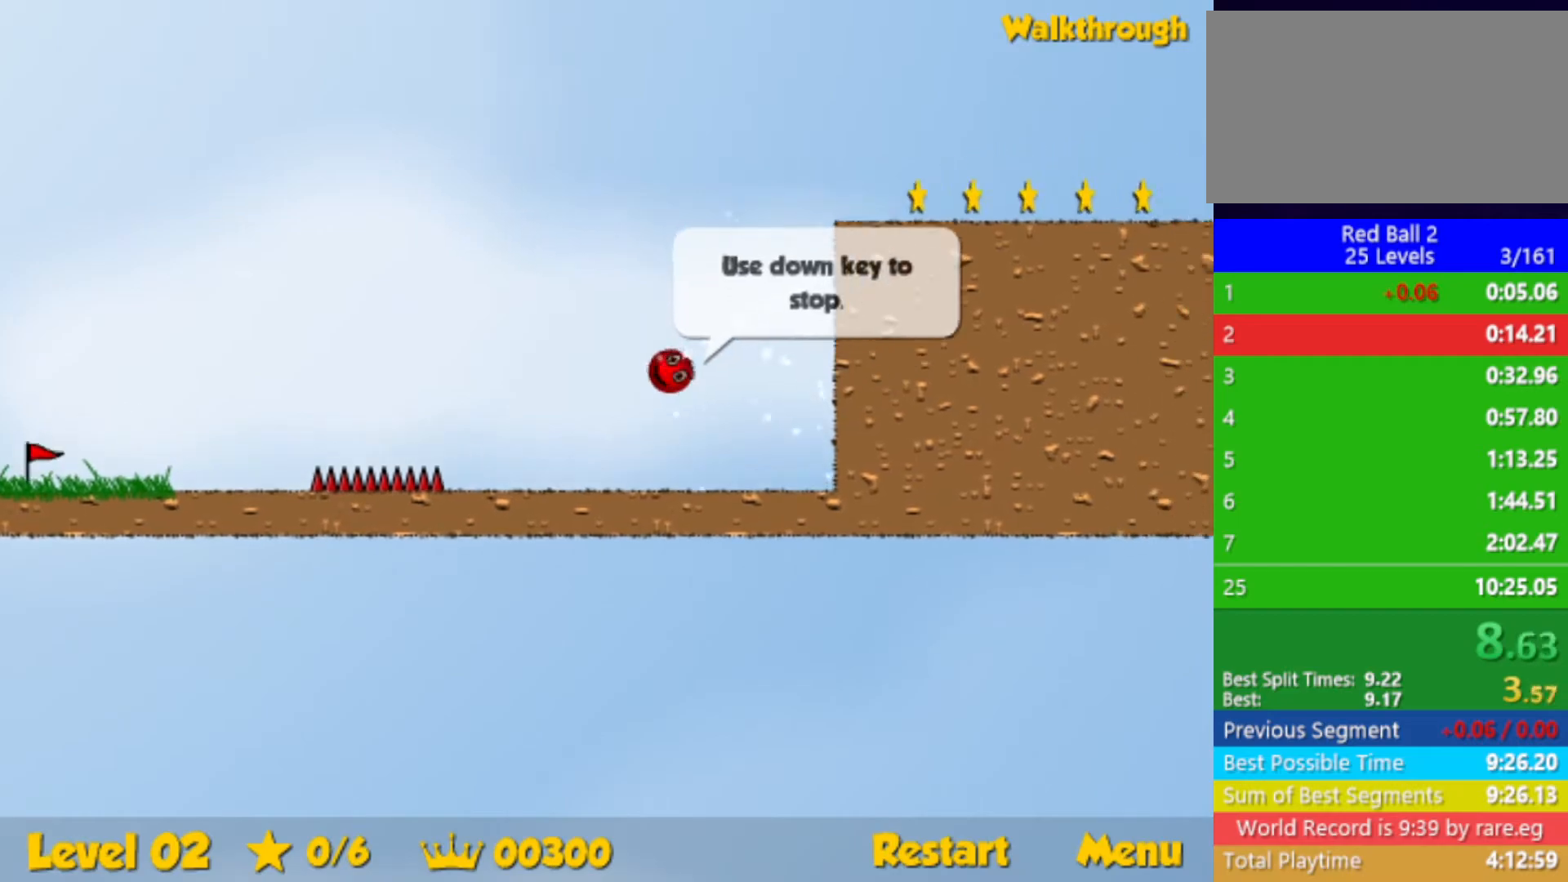
{"keys": ["down", "right"], "events": [[34, "left", "up"], [267, "right", "down"], [284, "up", "up"], [334, "down", "down"]]}
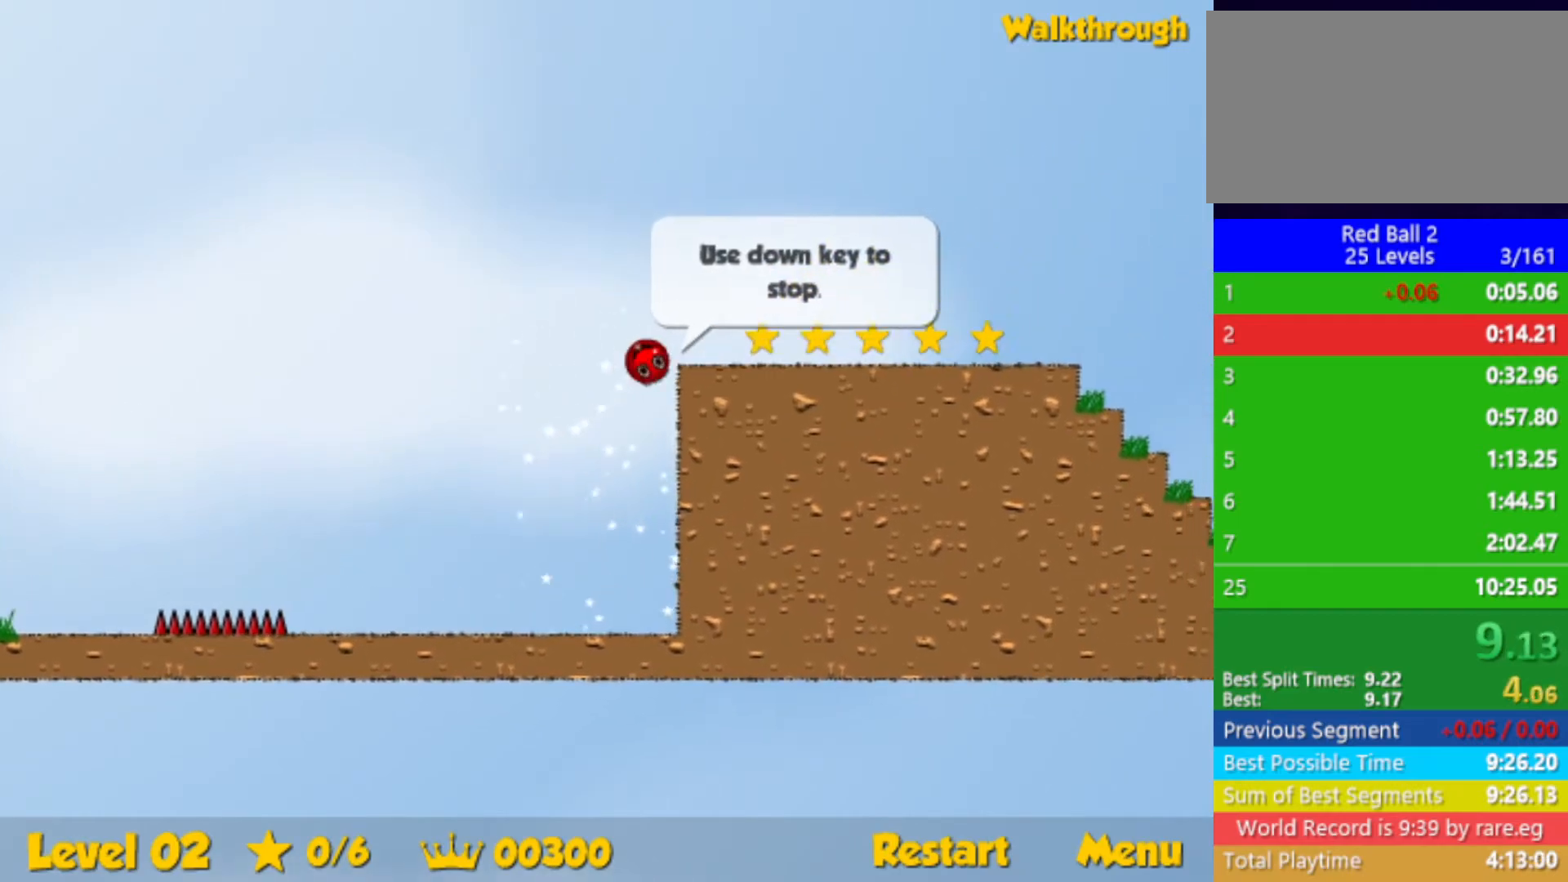
{"keys": ["right"], "events": [[250, "down", "up"]]}
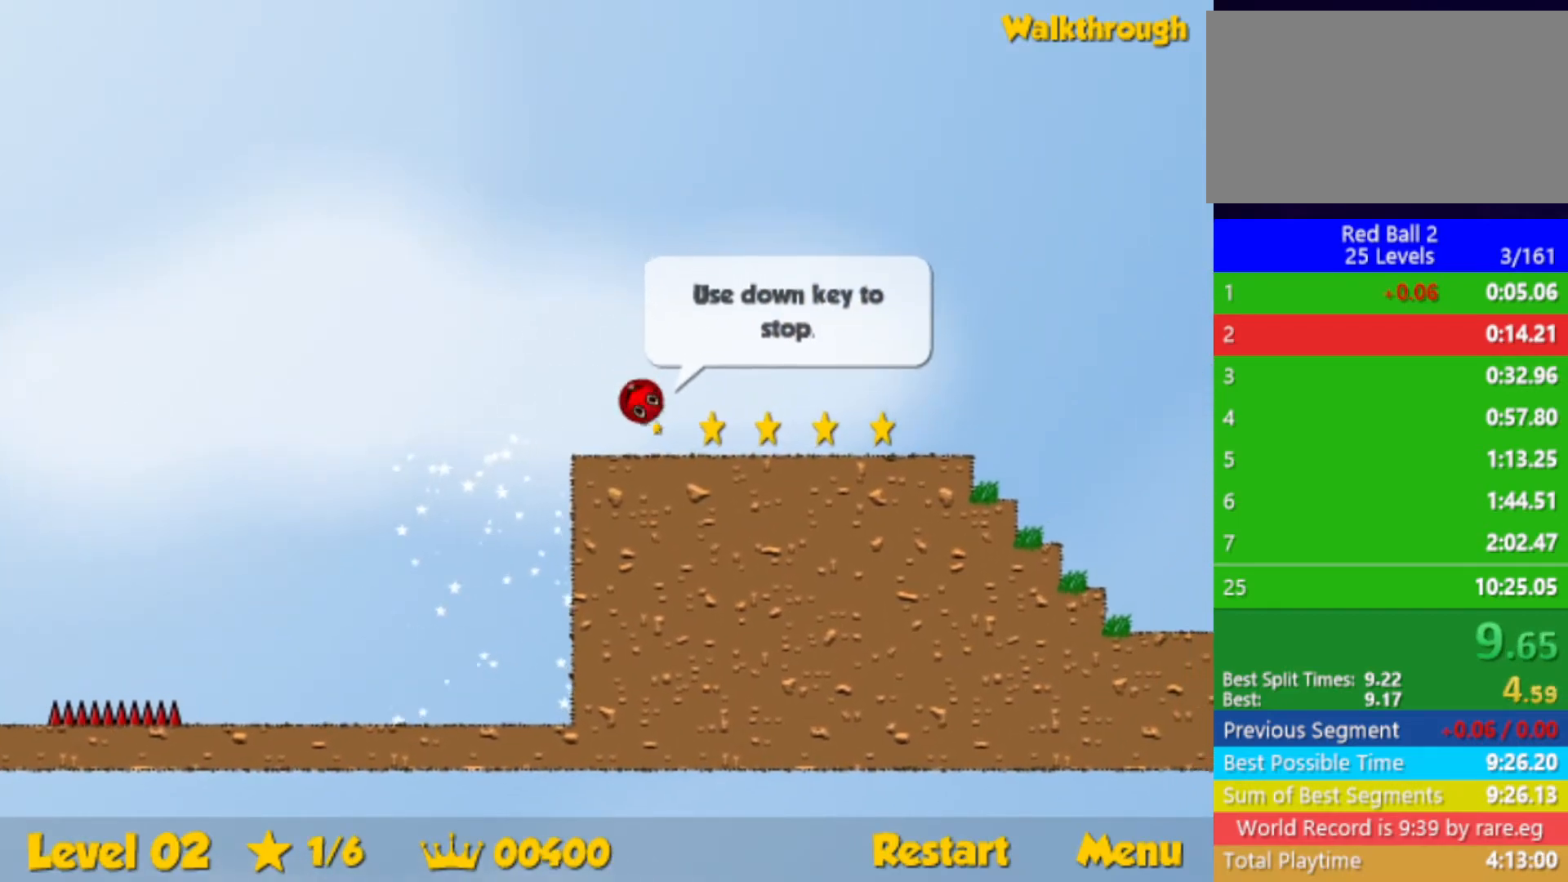
{"keys": ["right"], "events": []}
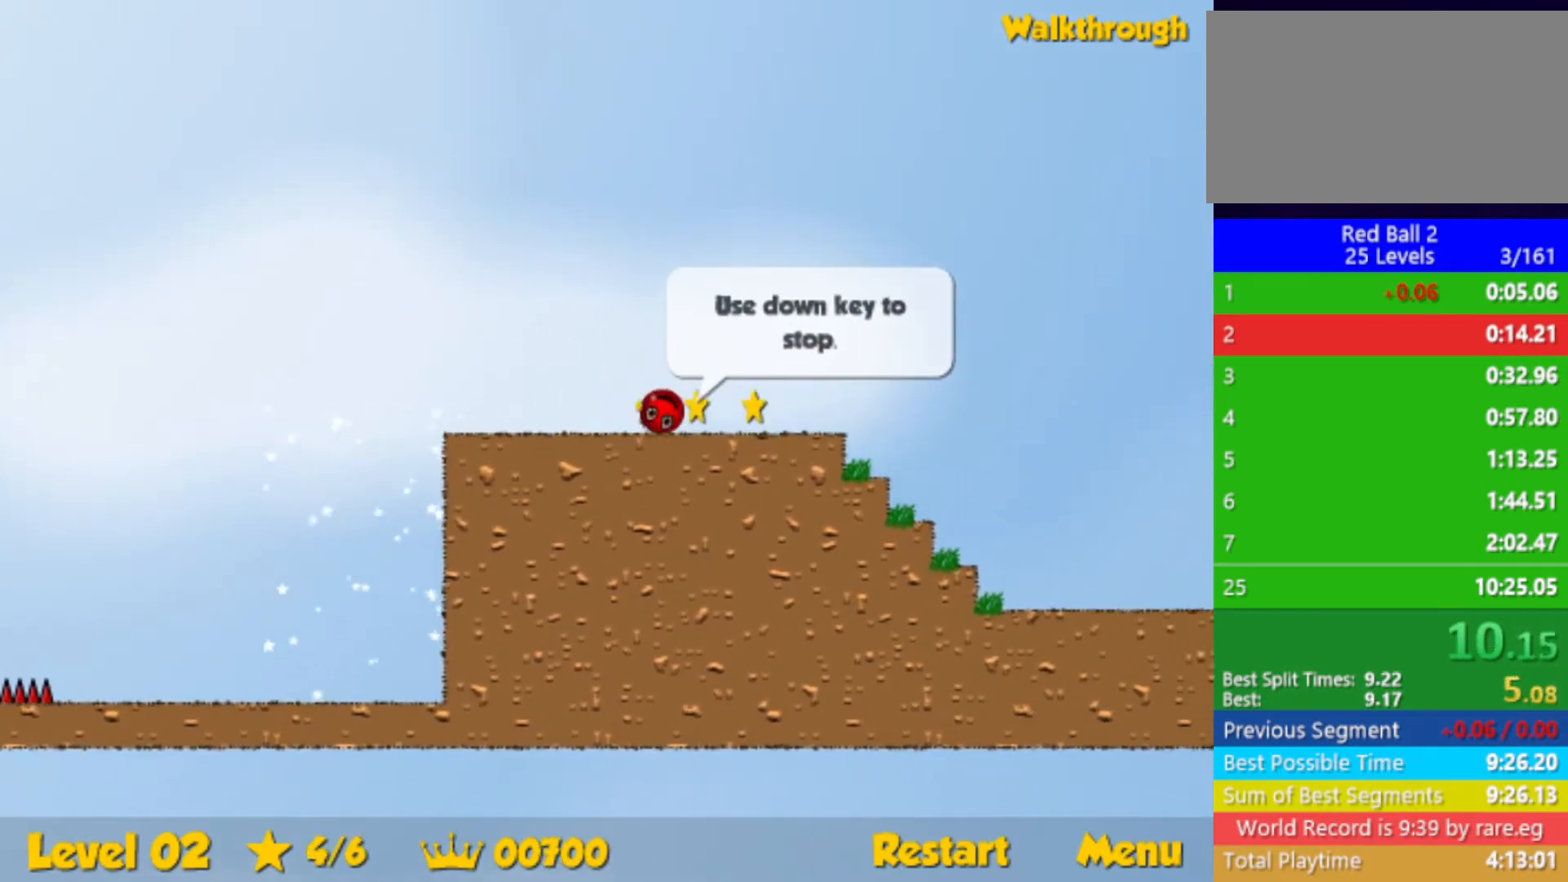
{"keys": ["right", "up"], "events": [[184, "up", "down"]]}
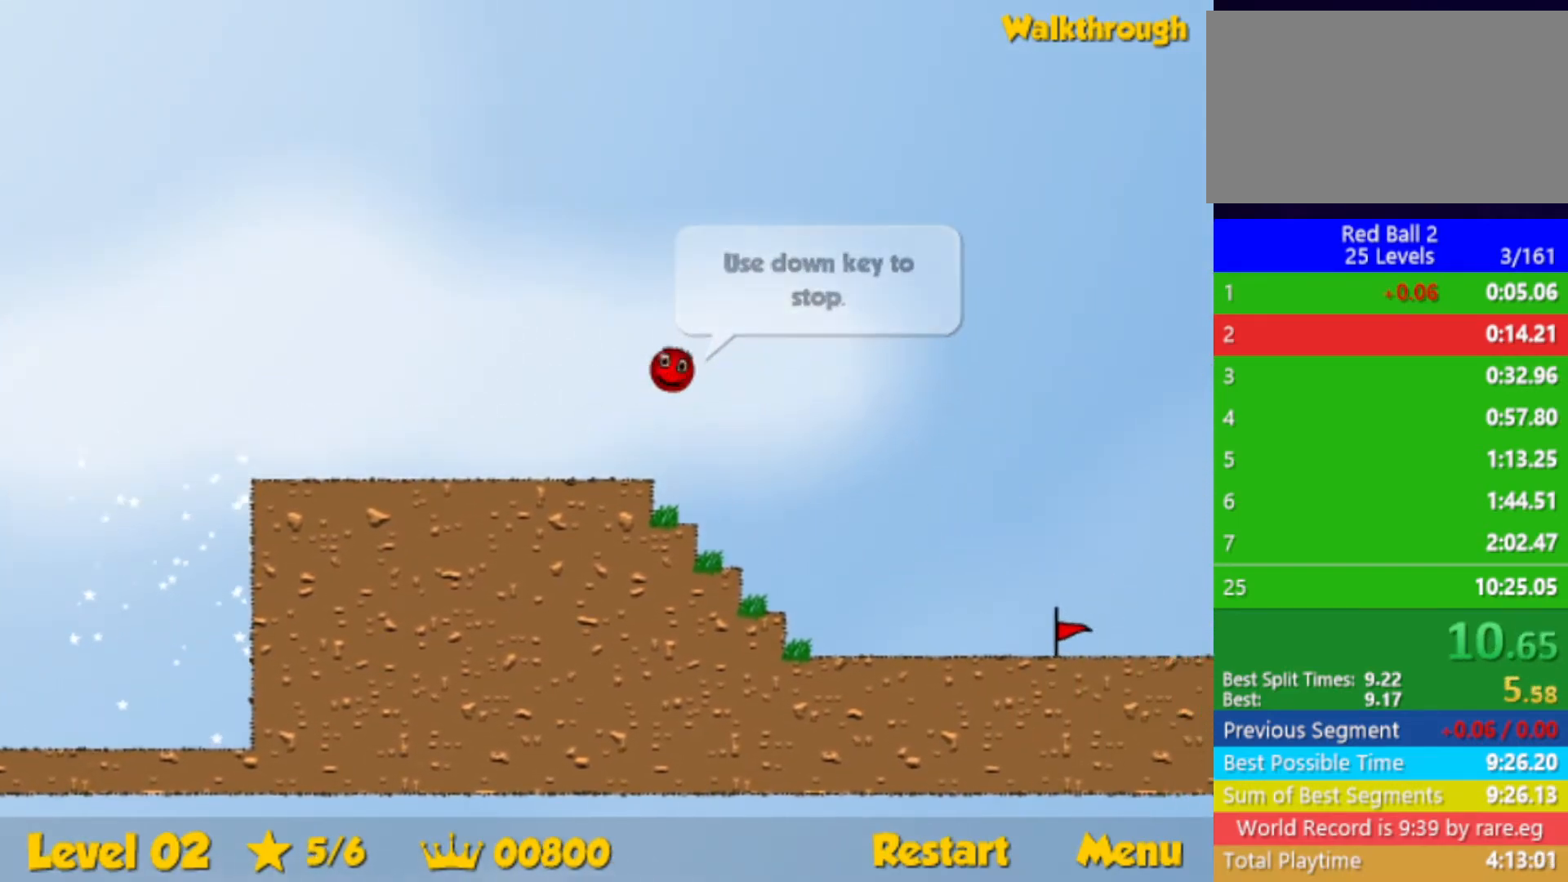
{"keys": ["right", "up"], "events": []}
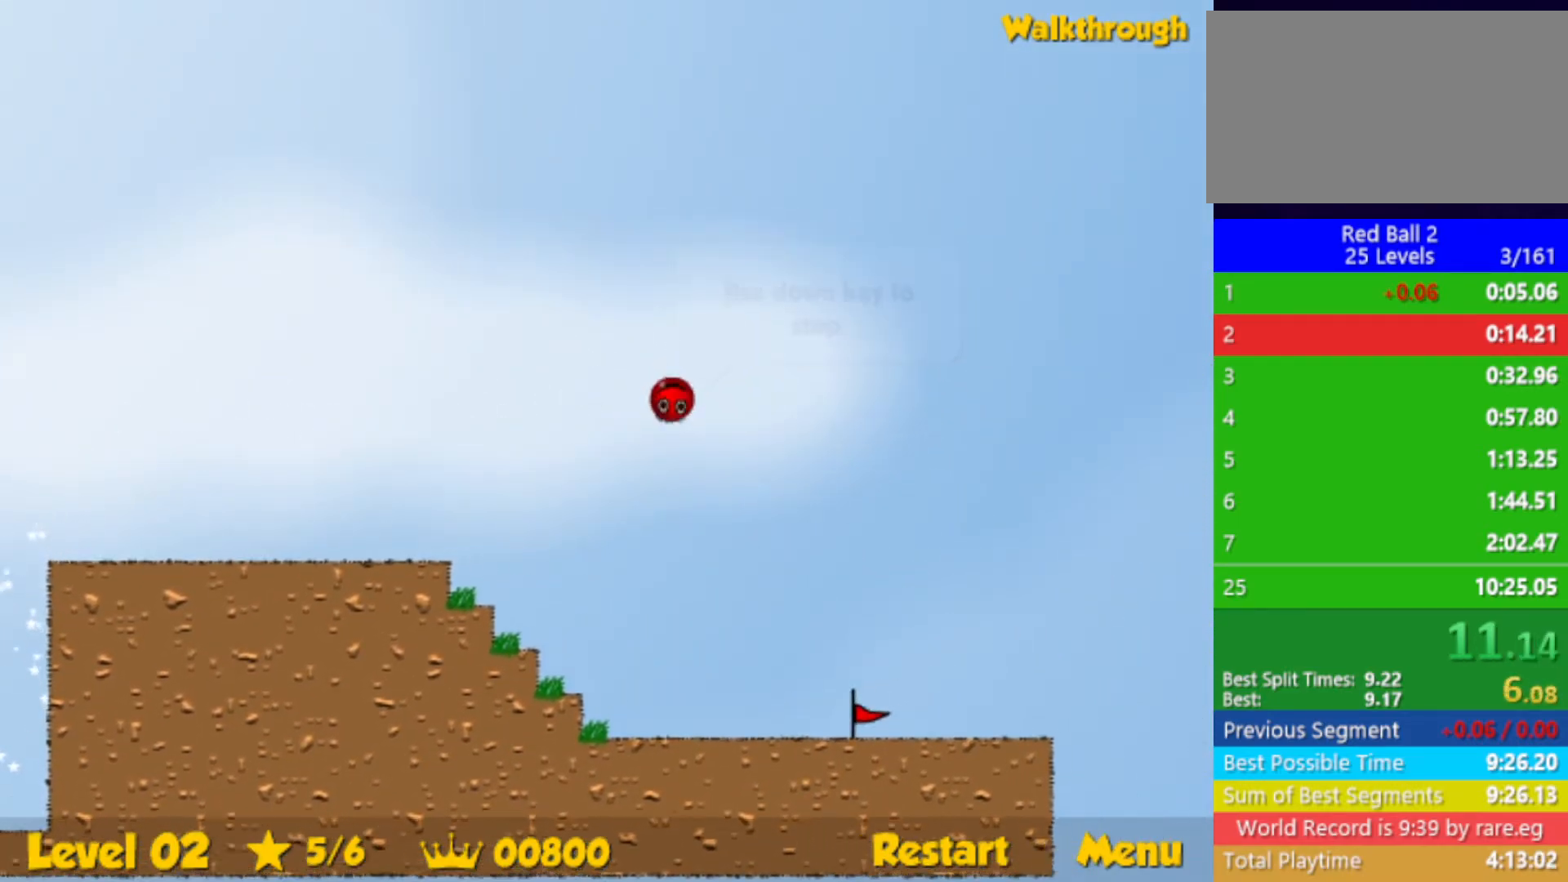
{"keys": ["right"], "events": [[84, "up", "up"]]}
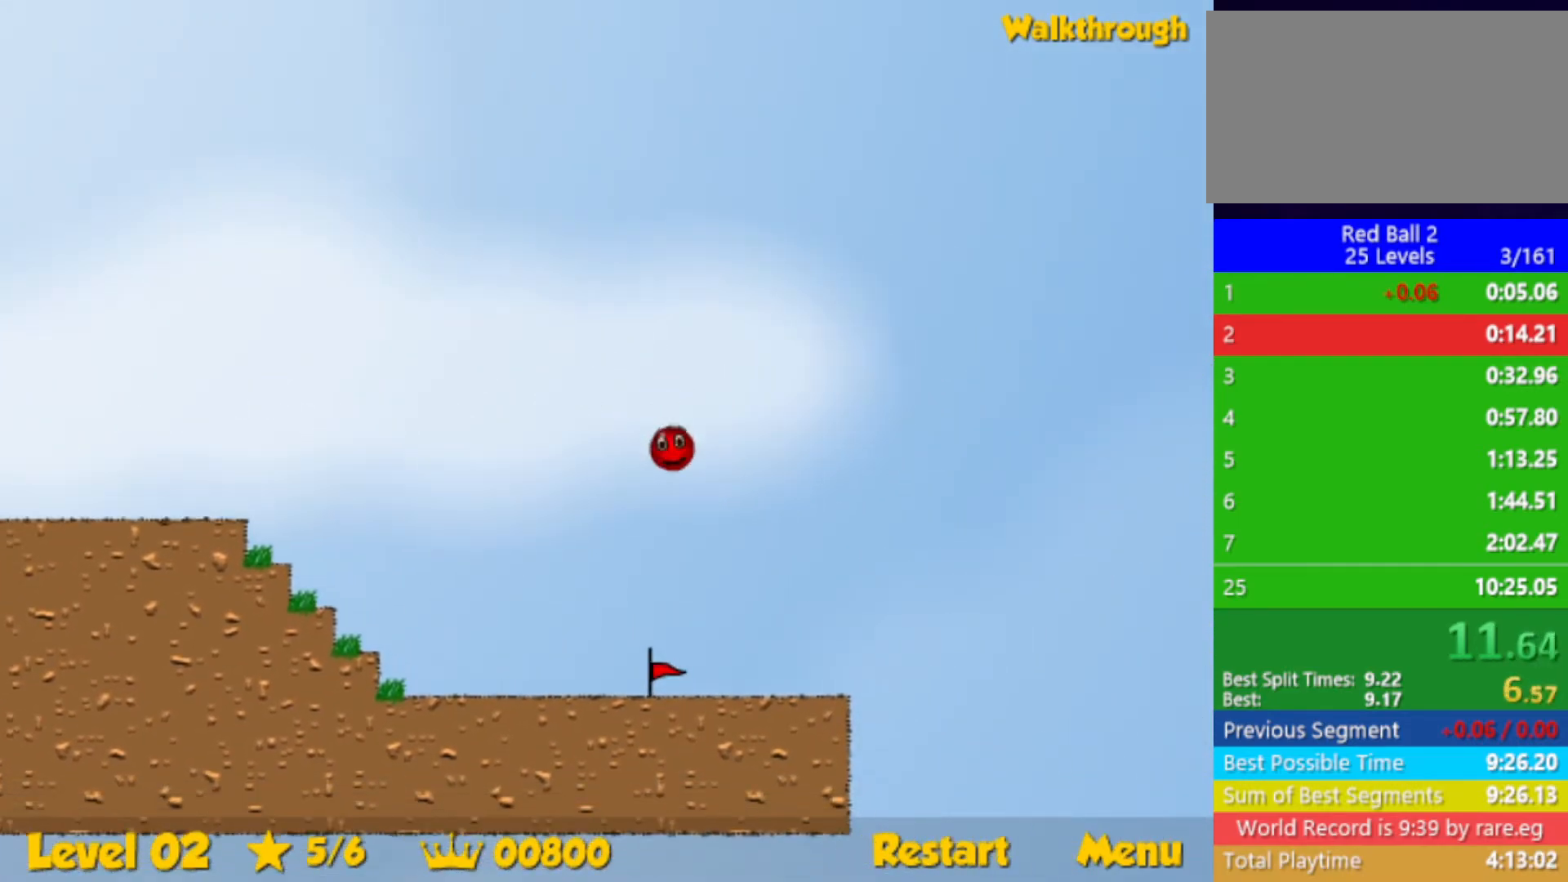
{"keys": ["right", "up"], "events": [[134, "right", "up"], [167, "left", "down"], [184, "left", "up"], [284, "right", "down"], [300, "up", "down"]]}
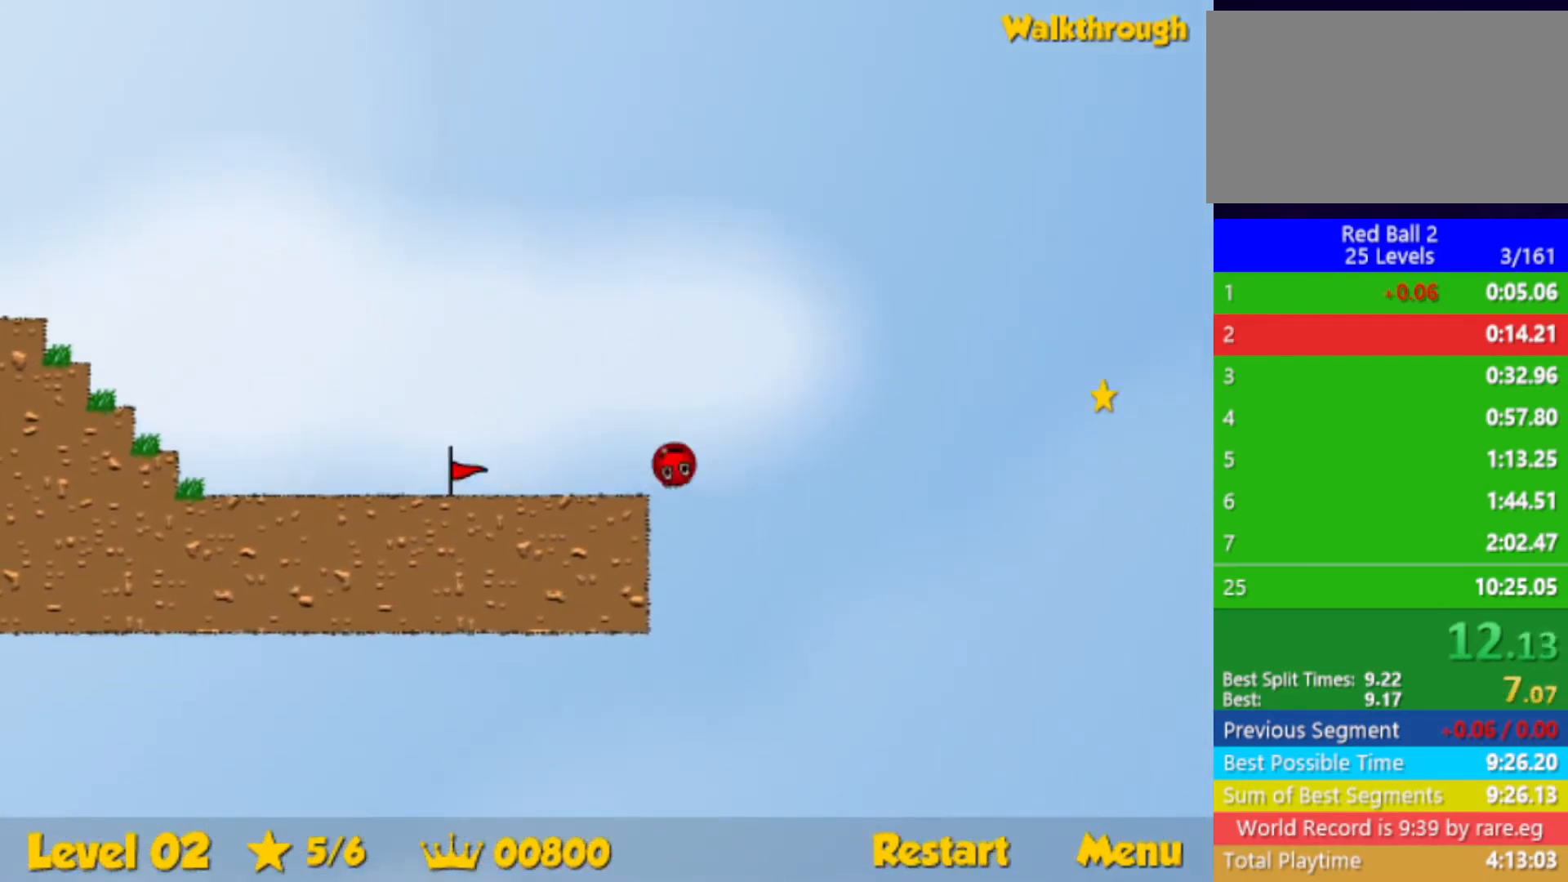
{"keys": ["right"], "events": [[84, "up", "up"]]}
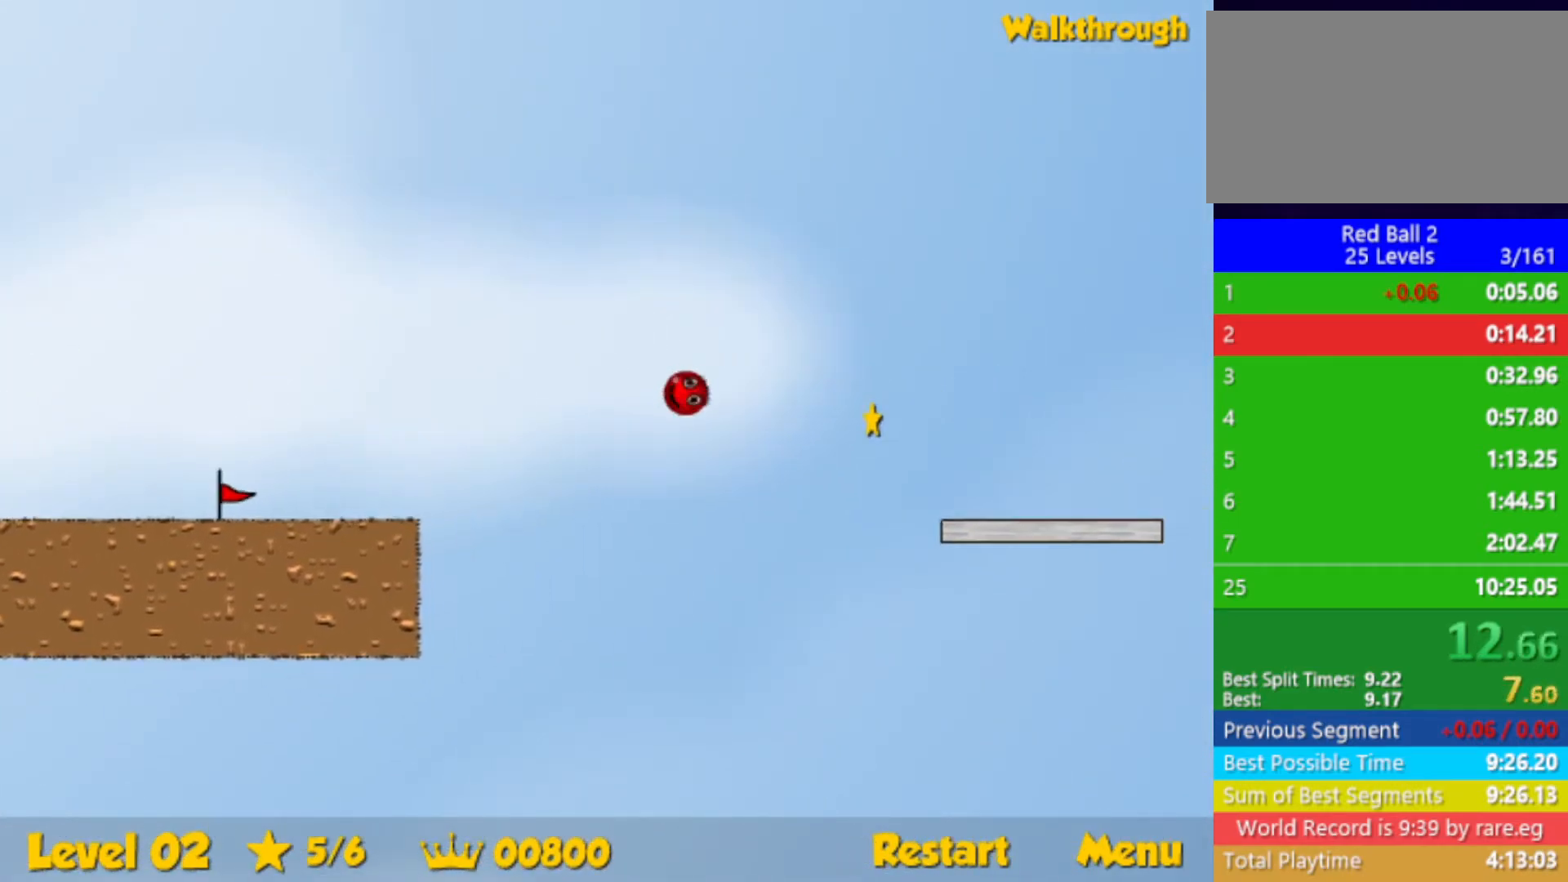
{"keys": ["right", "up"], "events": [[367, "up", "down"]]}
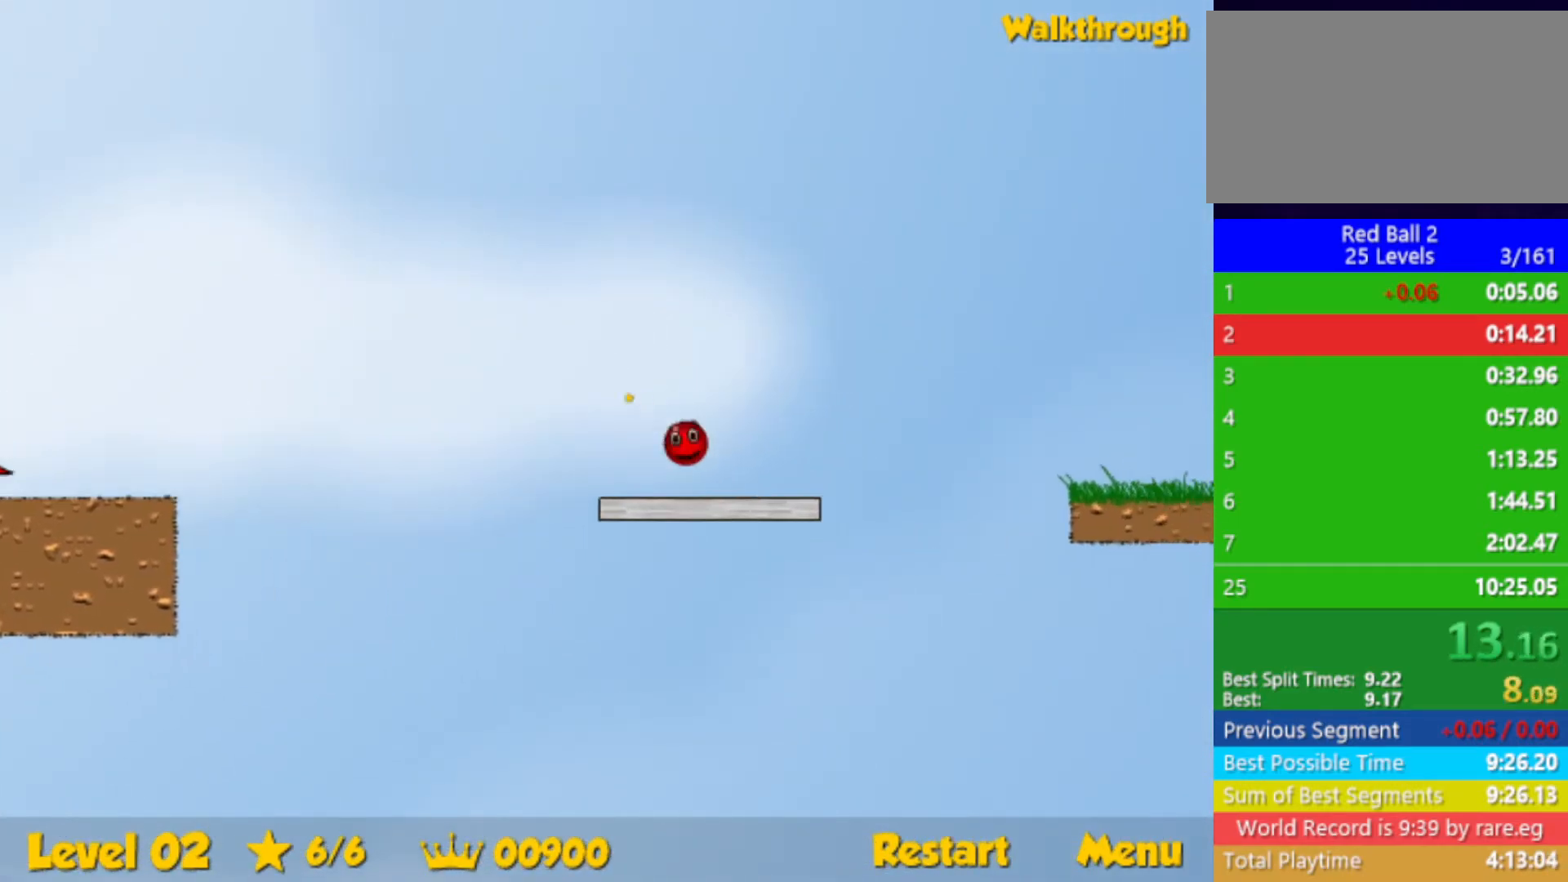
{"keys": ["right"], "events": [[184, "up", "up"]]}
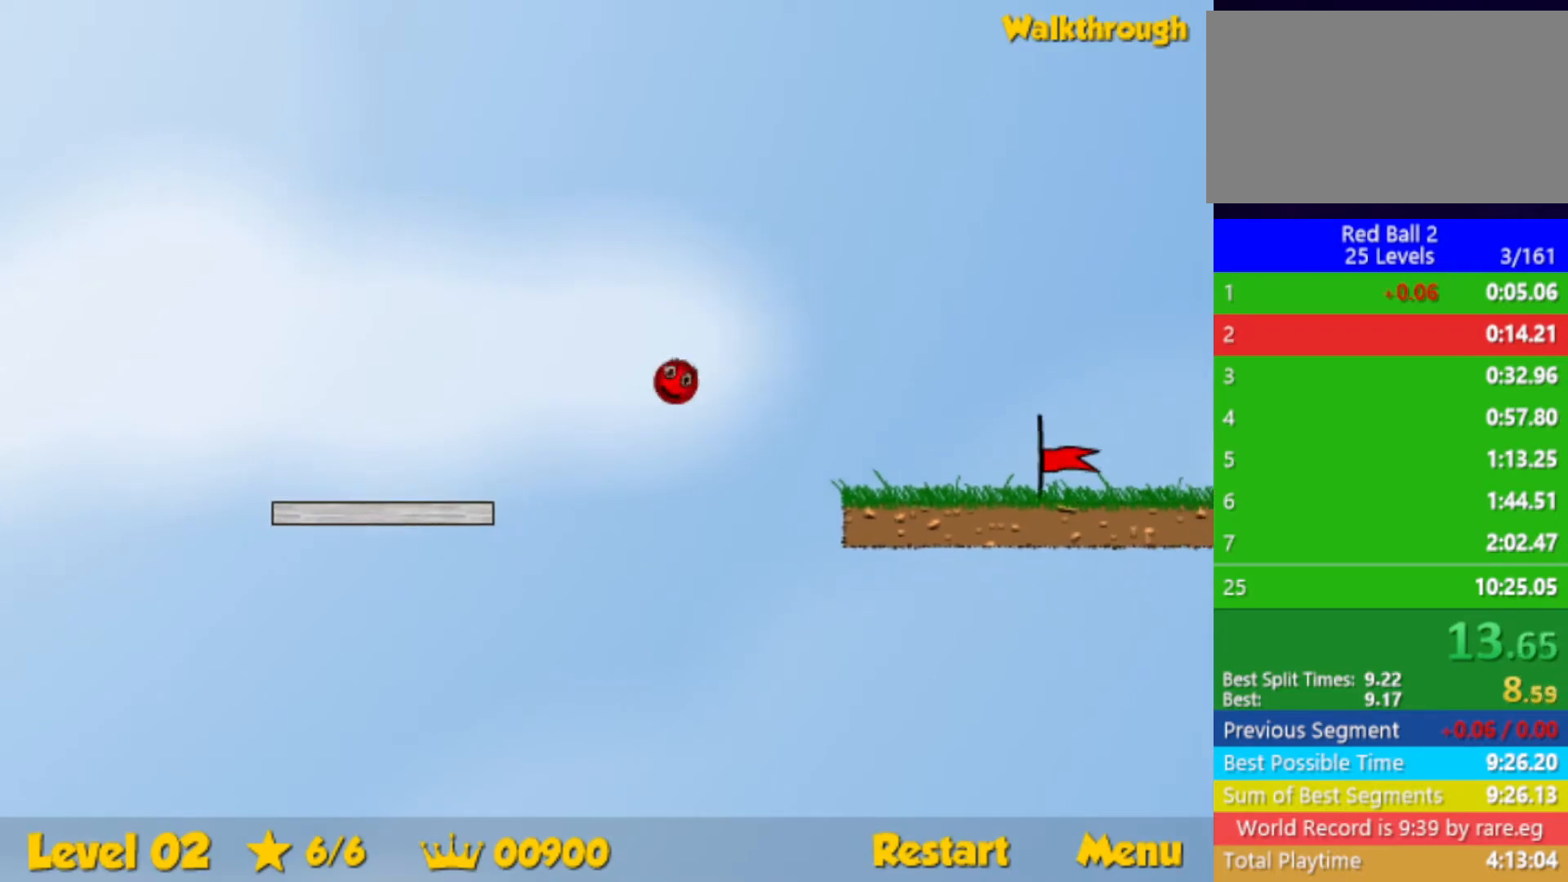
{"keys": ["right"], "events": []}